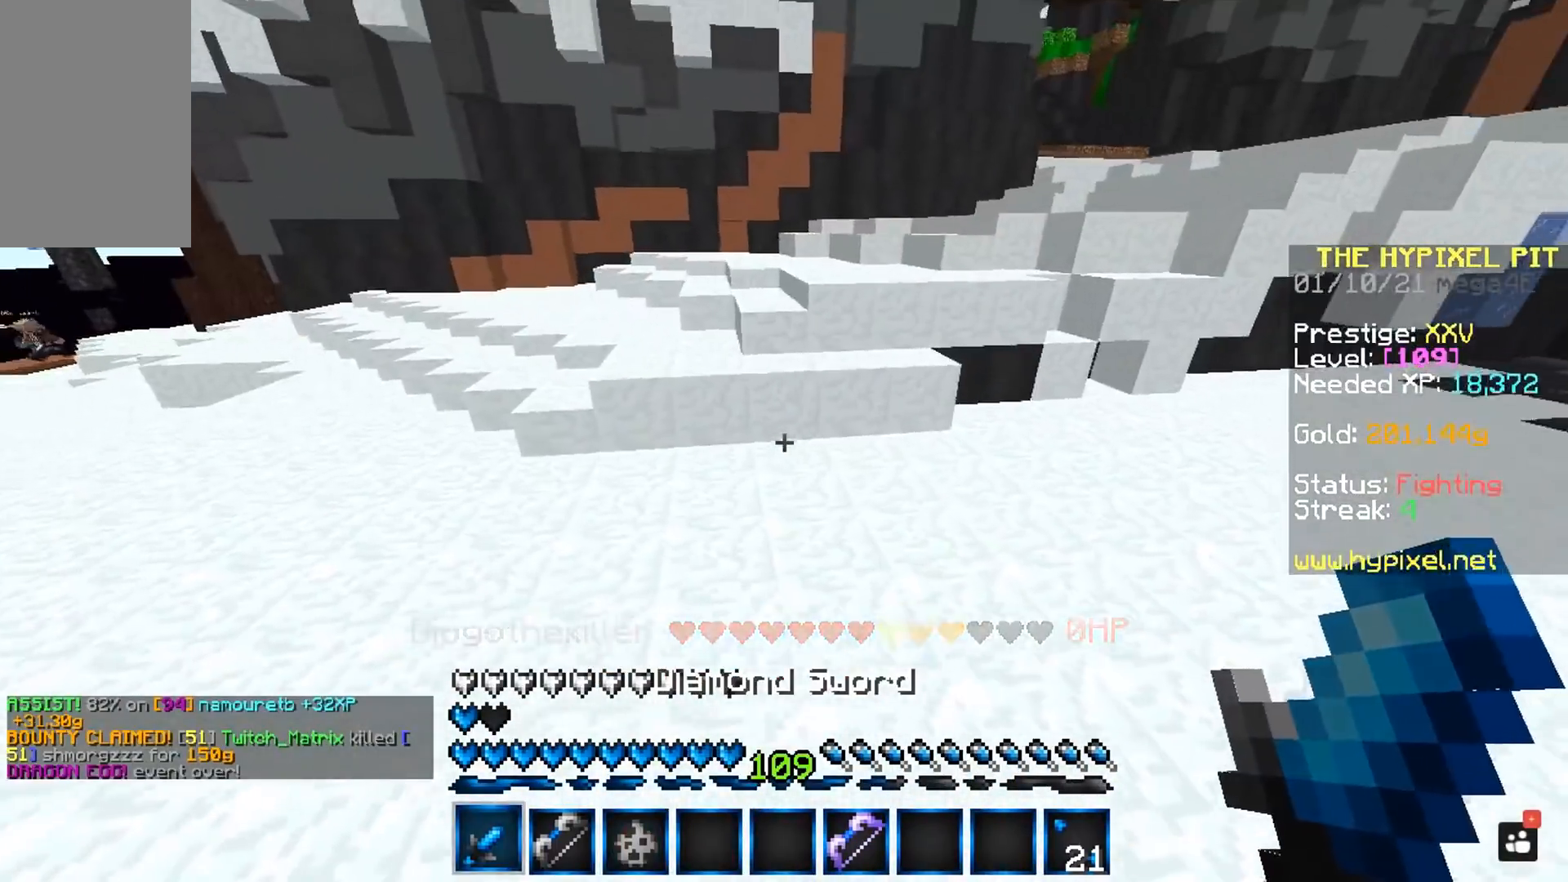
Gameplay with keyboard and mouse; each line is a JSON object with the keys and mouse buttons held at the frame after it. "events" lists presses ("down") and releases ("up") of "a", "d", "s", "space", "w", "mouse_left" and "mouse_right" between this image and that frame as [ms after this image, input, new state], when the widget could be followed in between. "mouse_left", "mouse_right" = the "left", "right" buttons of the "mouse" list. No other keys are recorded. Fast repeated clicks can show as one long hold. Mouse movement is not recorded.
{"keys": [], "mouse": [], "events": [[100, "mouse_left", "down"], [183, "mouse_left", "up"], [500, "w", "up"]]}
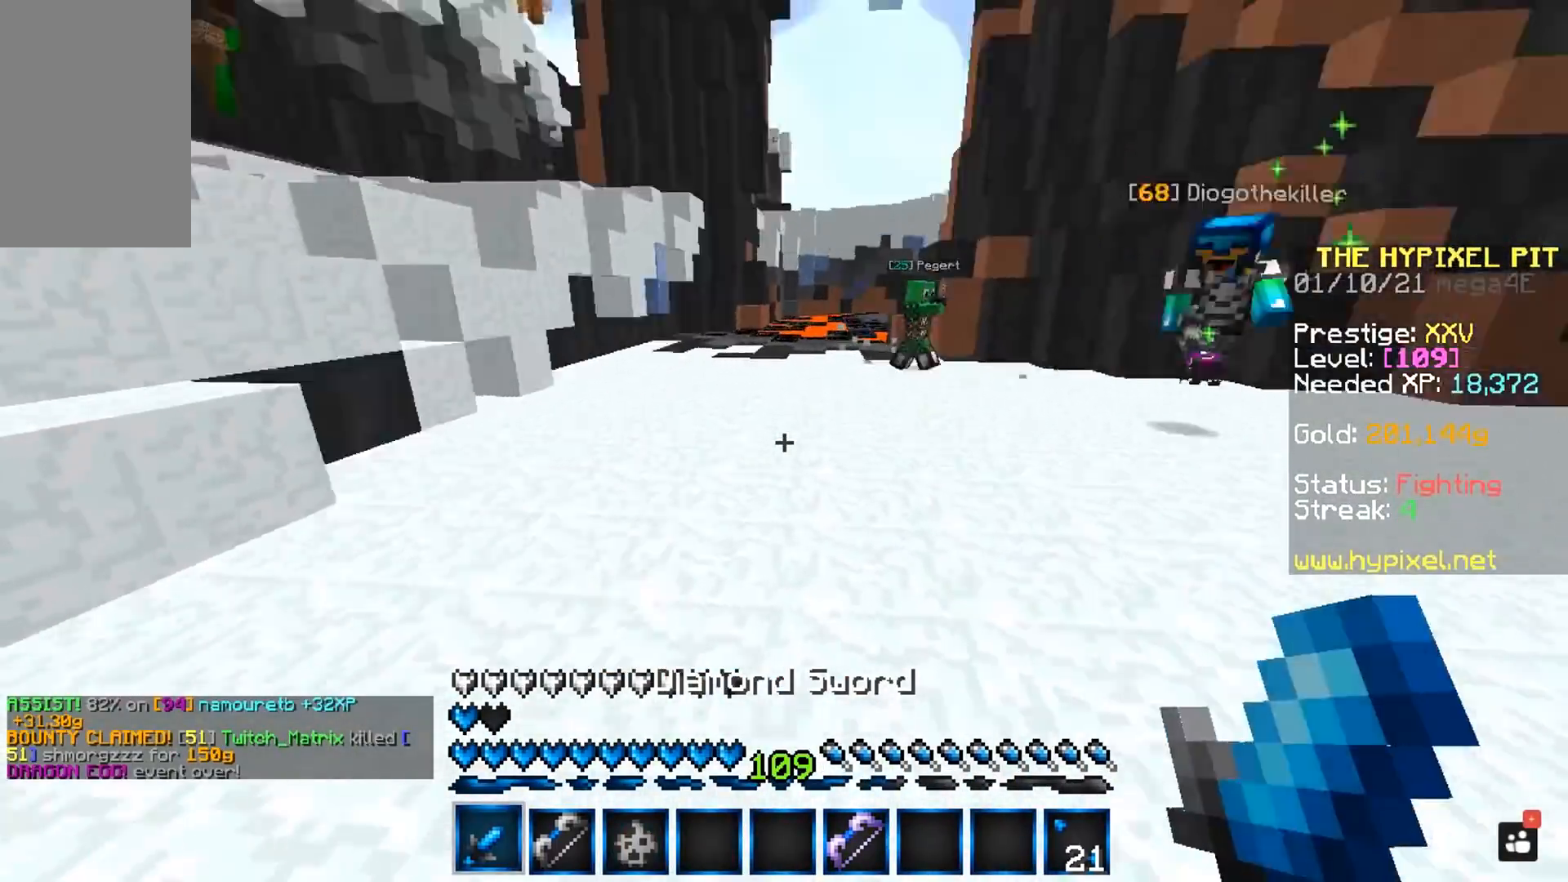
{"keys": ["a", "w"], "mouse": [], "events": [[100, "w", "down"], [250, "space", "down"], [483, "a", "down"], [500, "space", "up"]]}
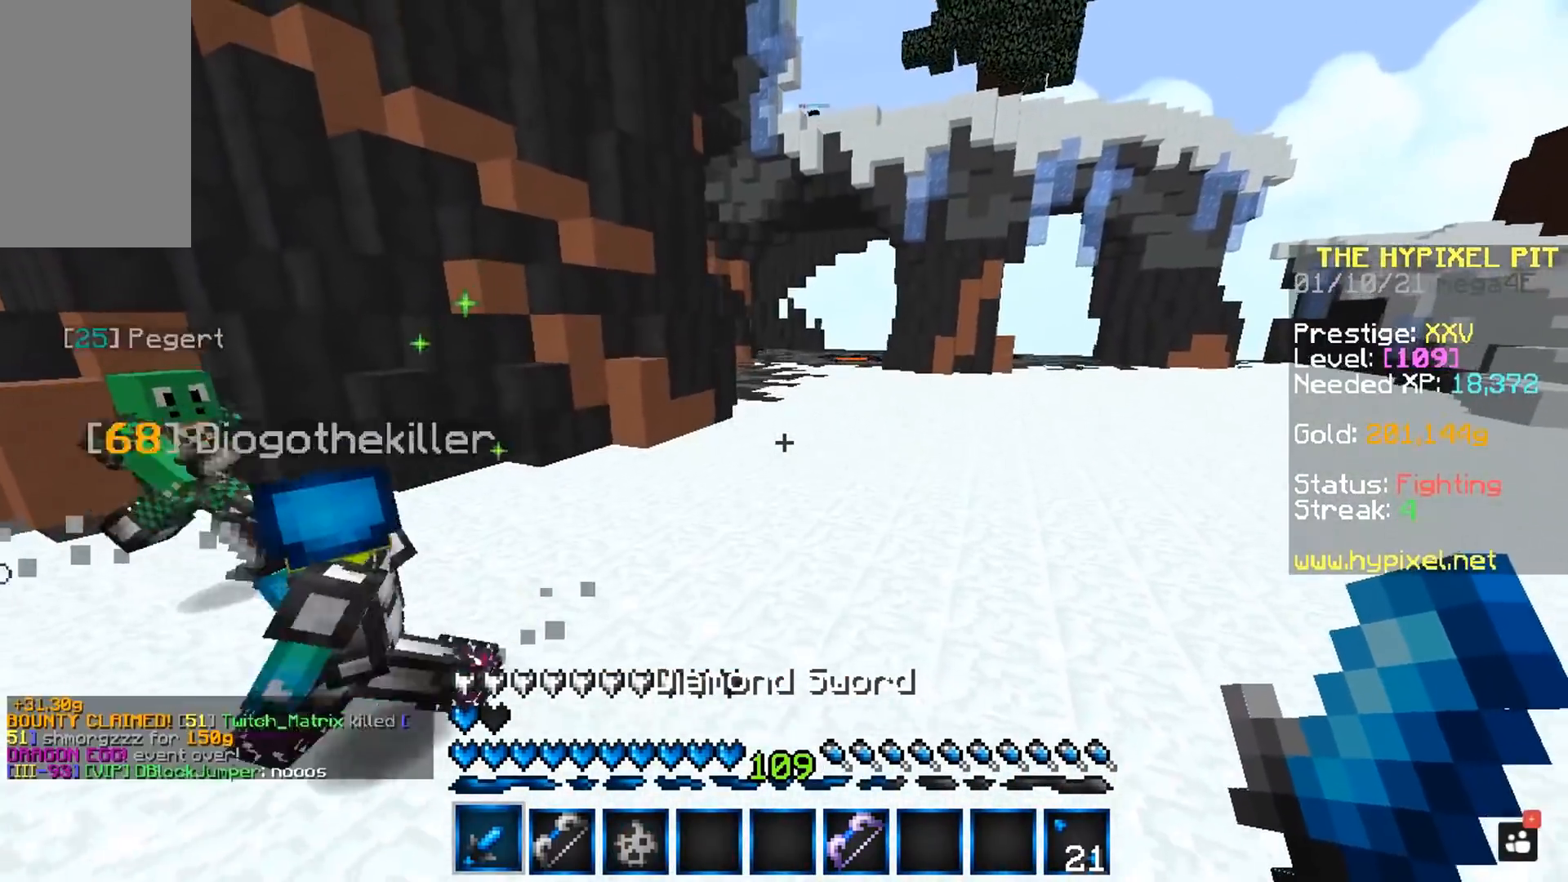
{"keys": ["w"], "mouse": [], "events": [[433, "a", "up"]]}
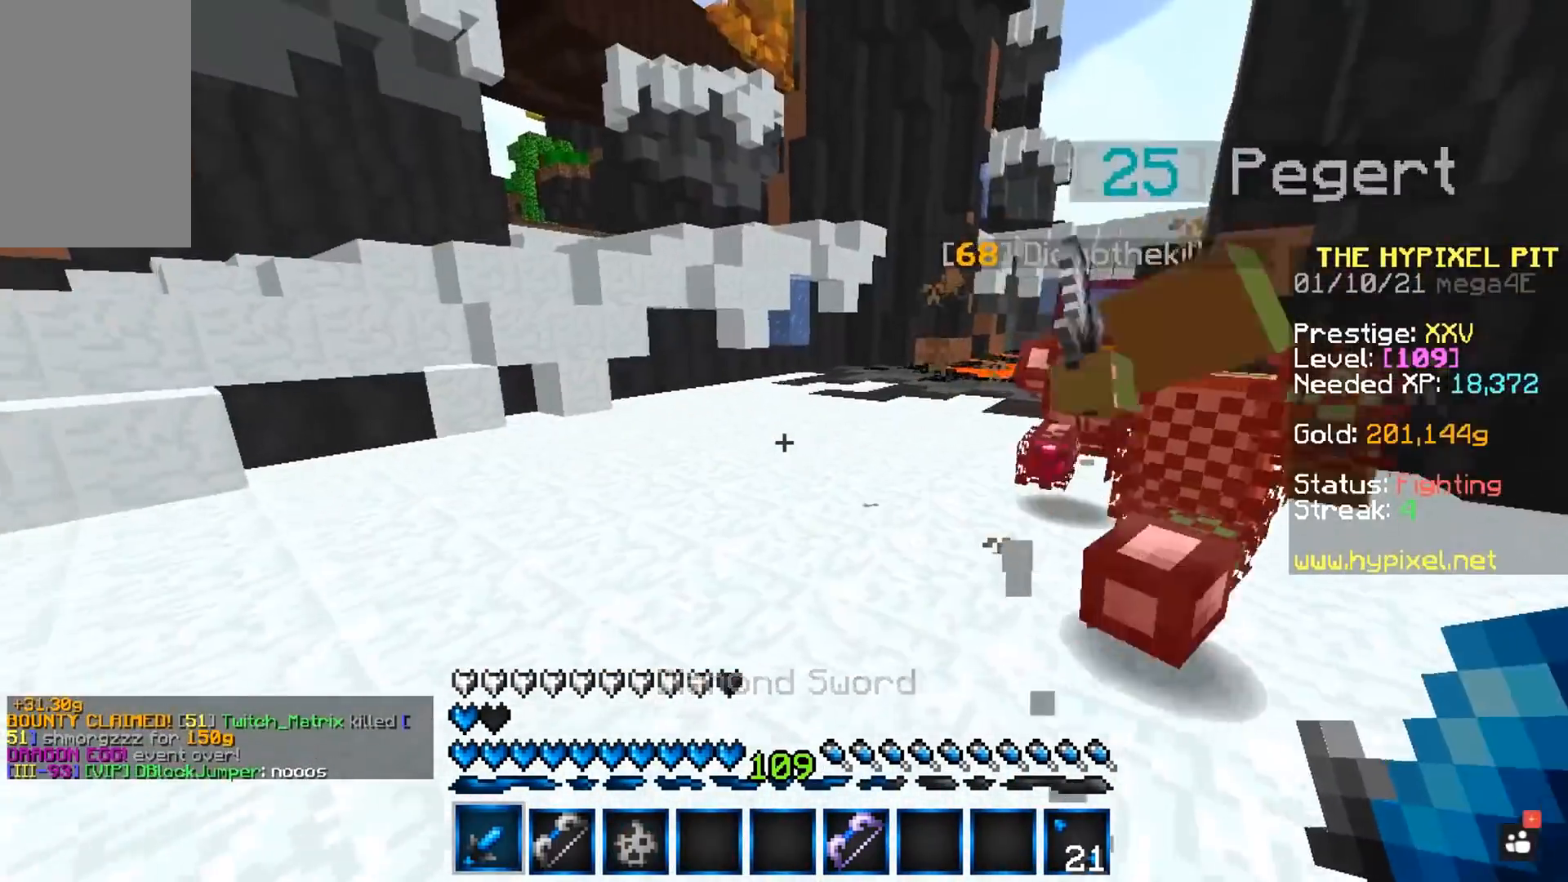
{"keys": ["d", "w"], "mouse": ["left"], "events": [[233, "d", "down"], [233, "mouse_left", "down"]]}
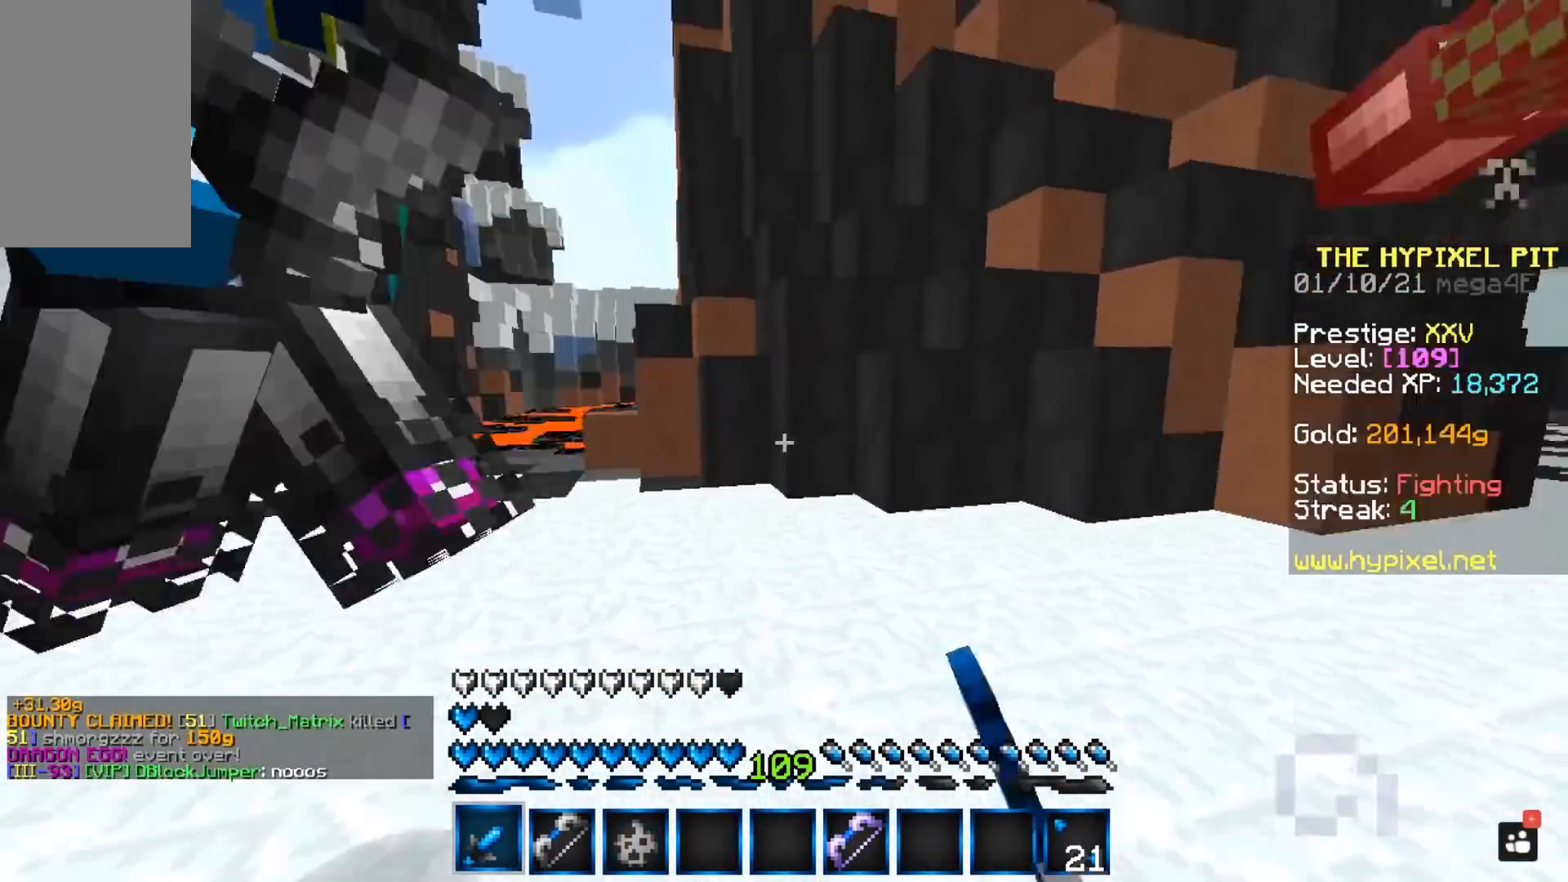
{"keys": ["w"], "mouse": ["left"], "events": [[167, "w", "up"], [233, "d", "up"], [367, "w", "down"]]}
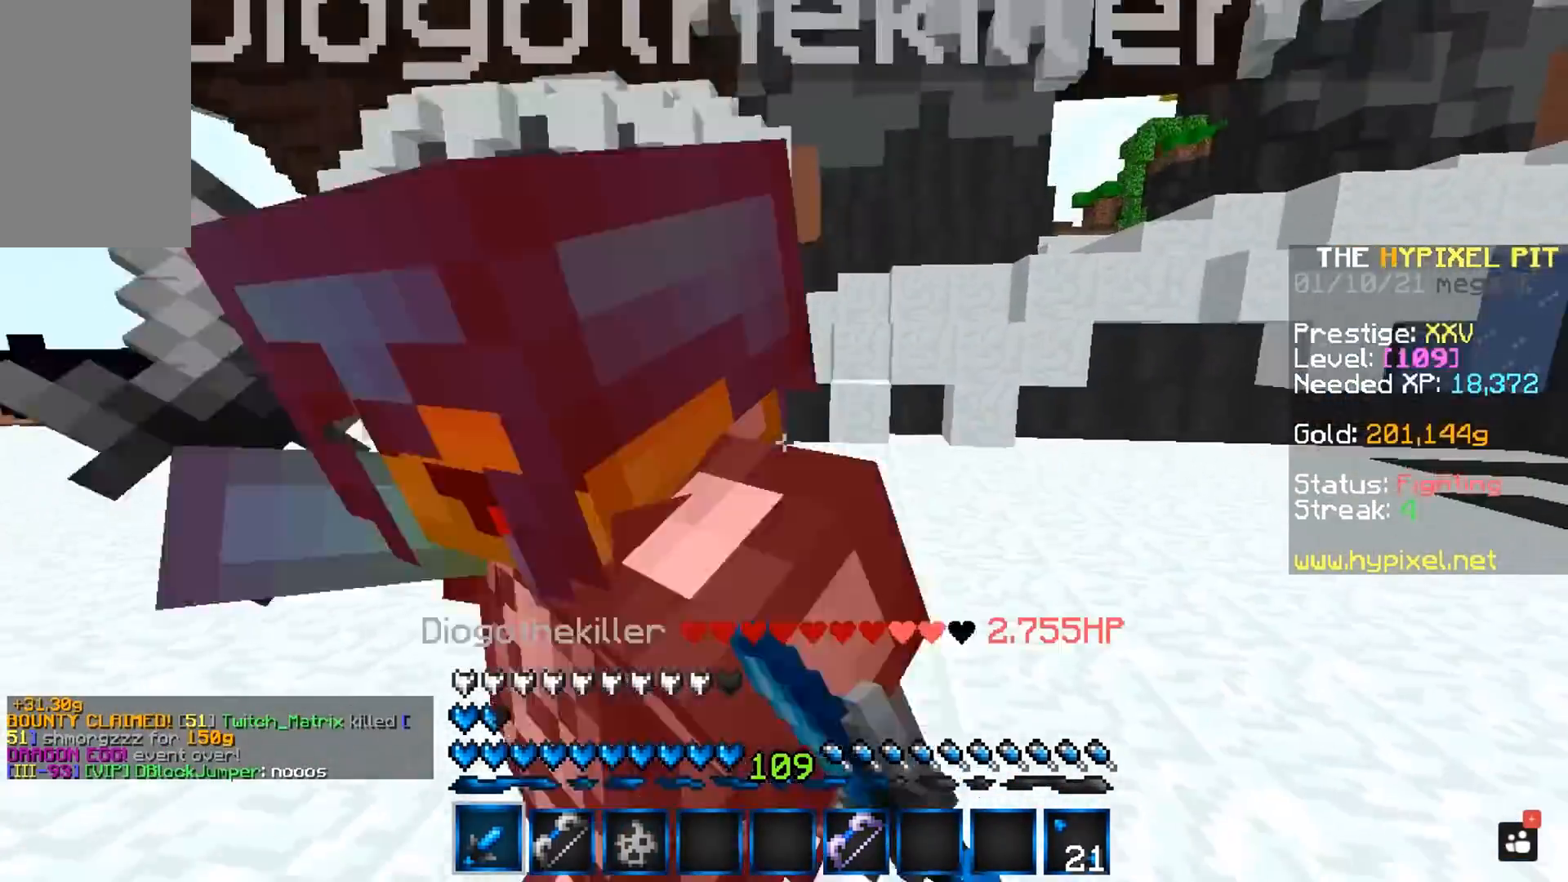
{"keys": ["a"], "mouse": ["left"], "events": [[83, "a", "down"], [183, "mouse_right", "down"], [200, "w", "up"], [383, "mouse_right", "up"]]}
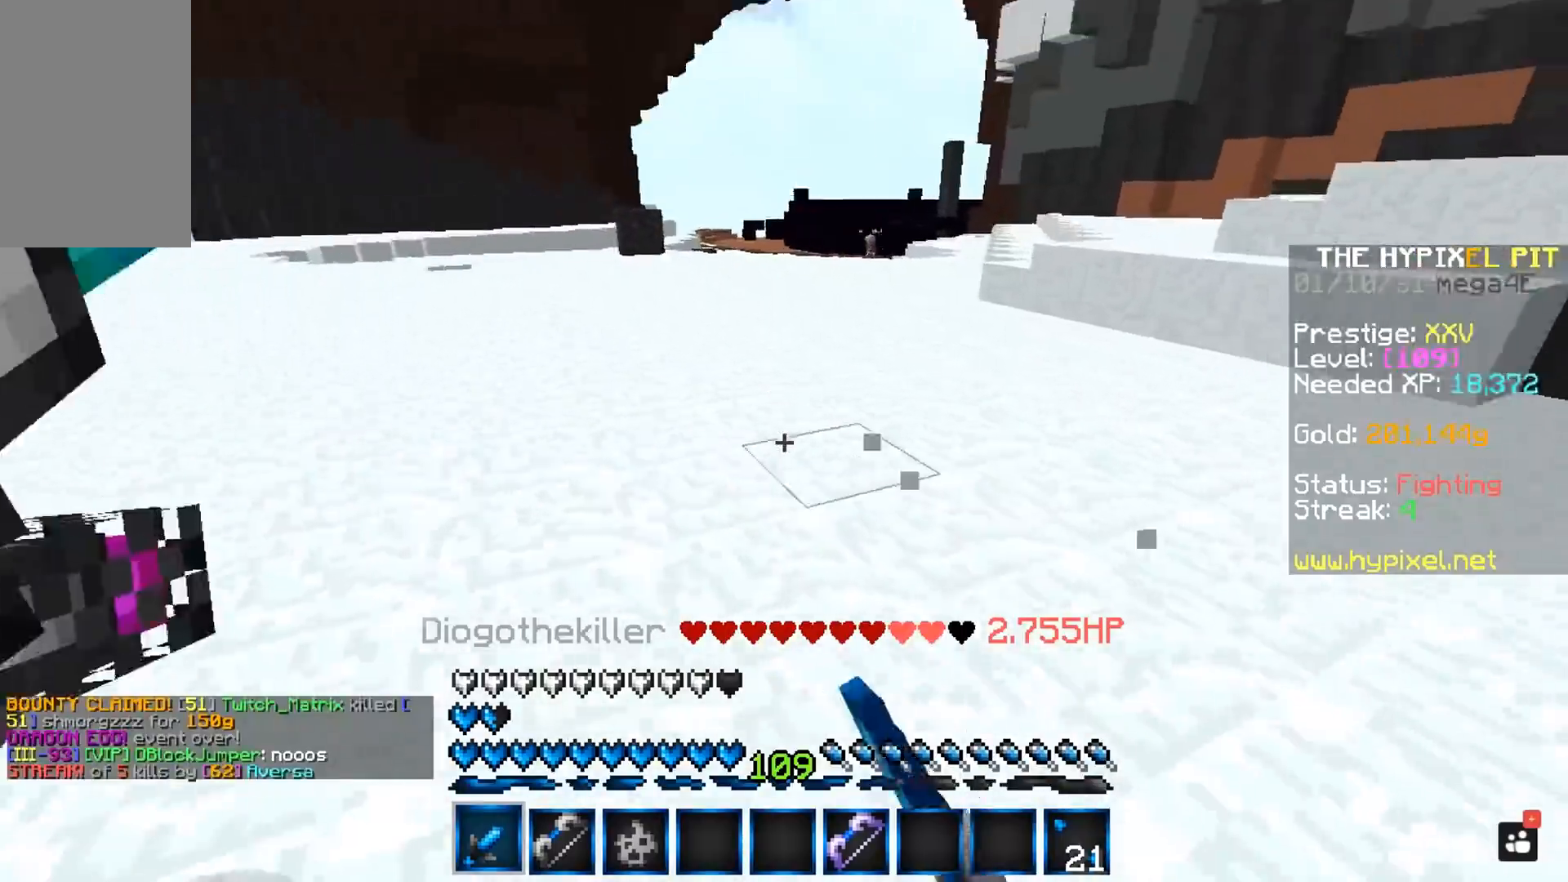
{"keys": ["a", "w"], "mouse": ["left"], "events": [[100, "w", "down"]]}
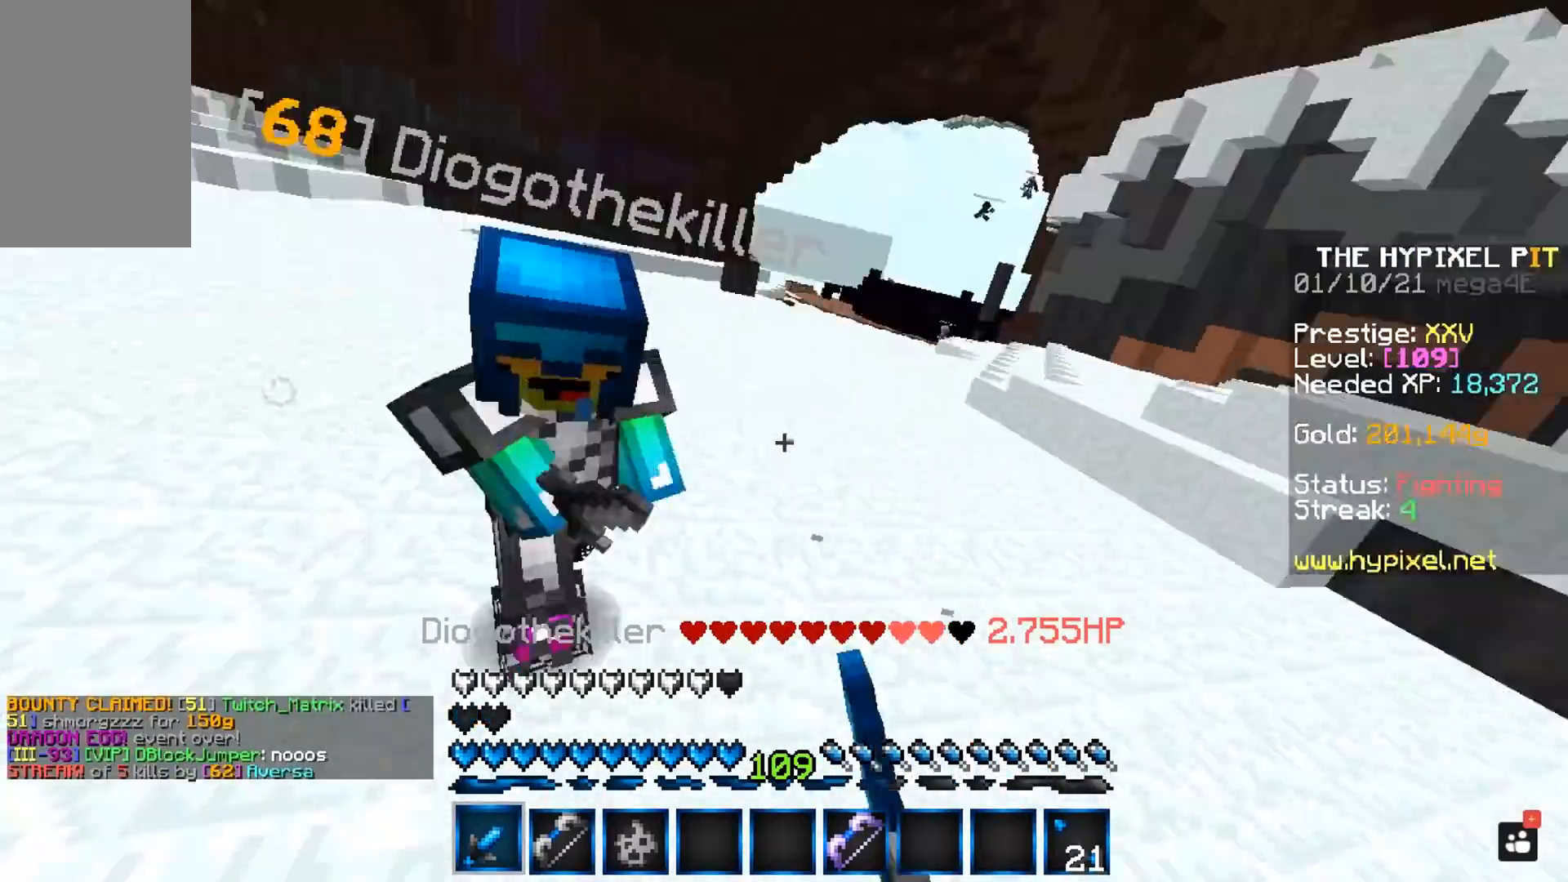
{"keys": ["a", "w"], "mouse": ["left"], "events": [[333, "w", "up"], [417, "w", "down"]]}
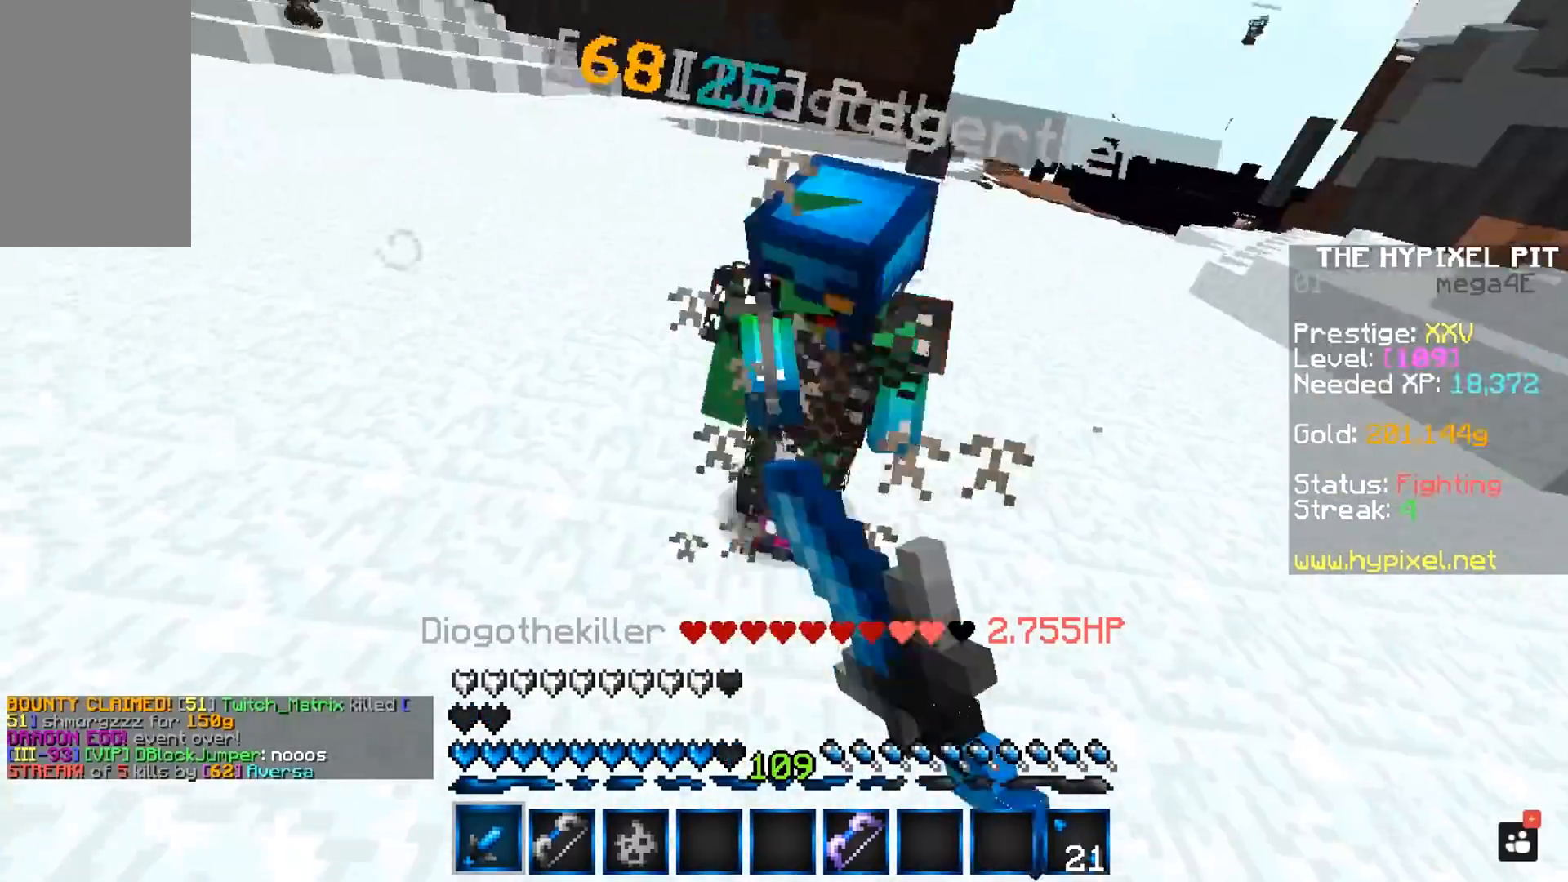
{"keys": ["a", "w"], "mouse": ["left"], "events": [[233, "a", "up"], [300, "a", "down"]]}
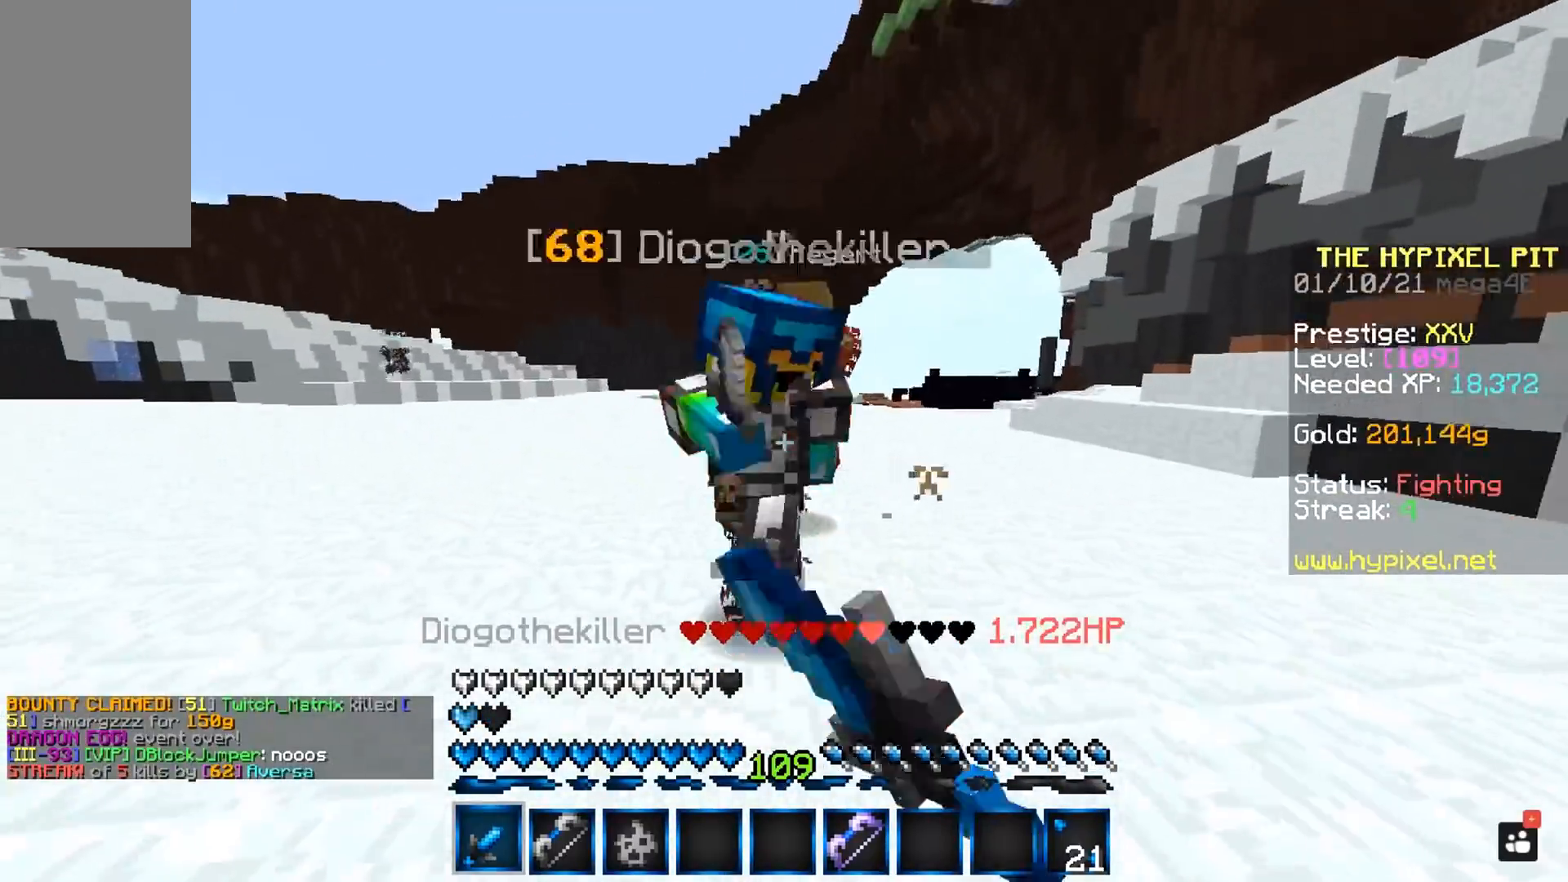
{"keys": [], "mouse": ["left"], "events": [[150, "space", "down"], [383, "a", "up"], [417, "space", "up"], [450, "w", "up"]]}
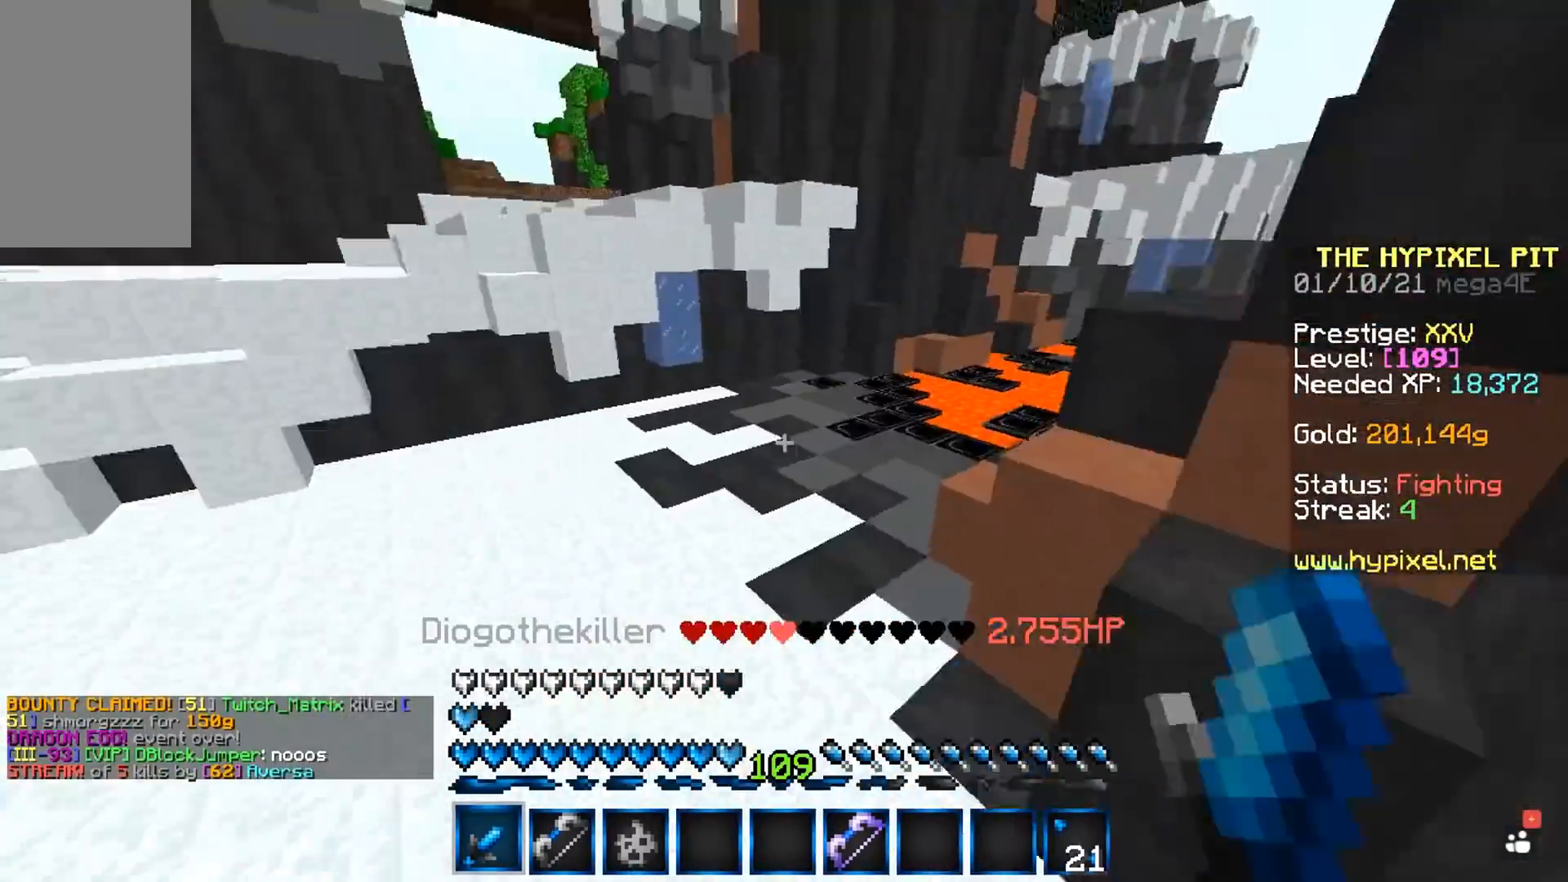
{"keys": ["w"], "mouse": ["left"], "events": [[33, "w", "down"]]}
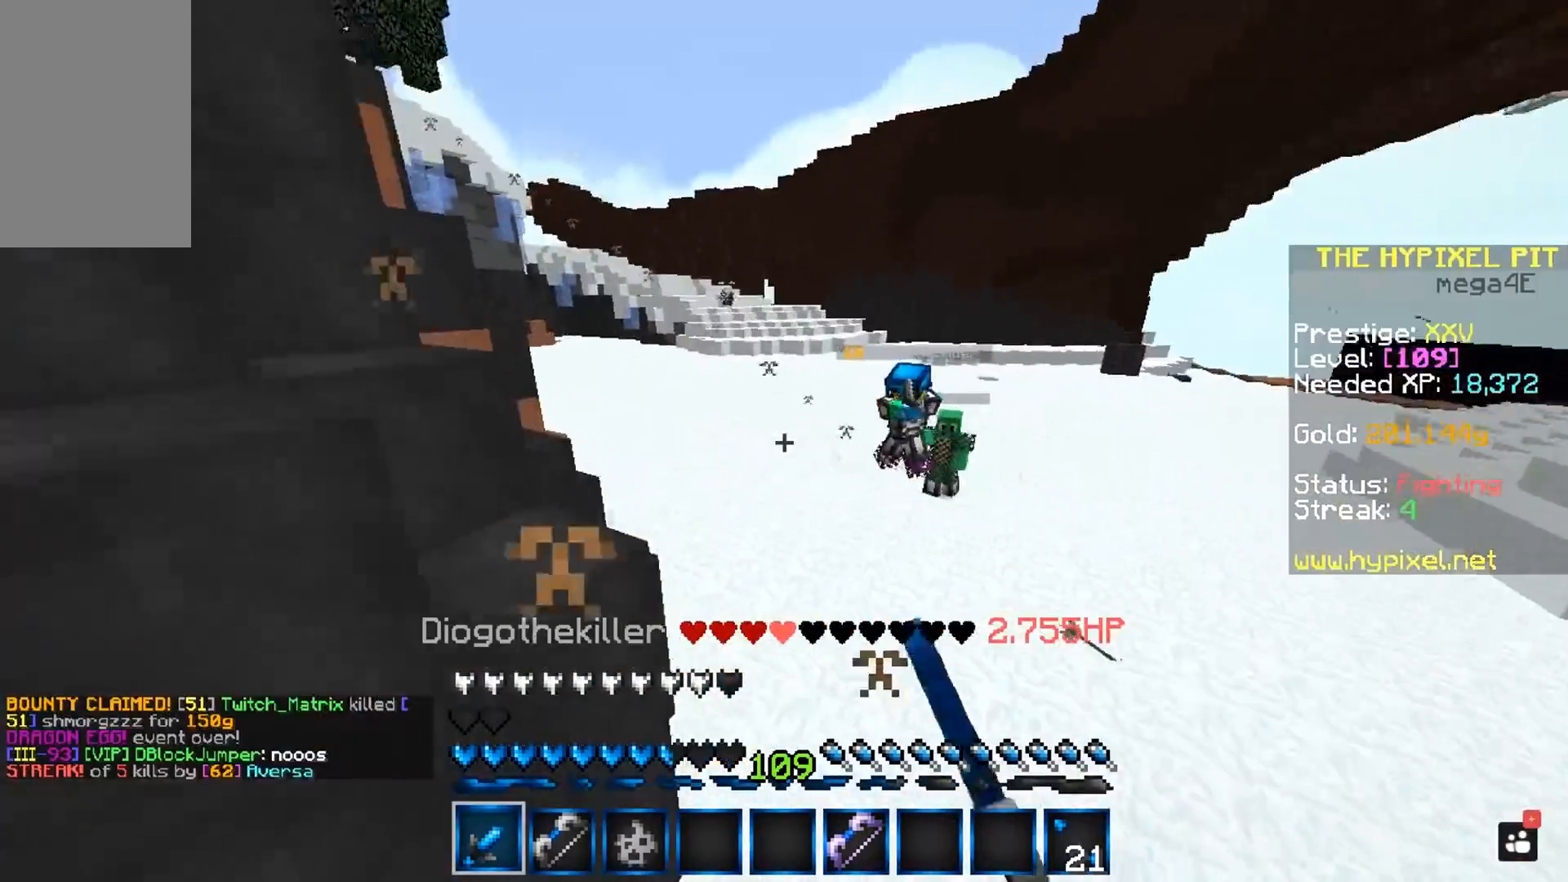
{"keys": ["space", "w"], "mouse": ["left"], "events": [[100, "mouse_left", "up"], [300, "mouse_left", "down"], [383, "space", "down"]]}
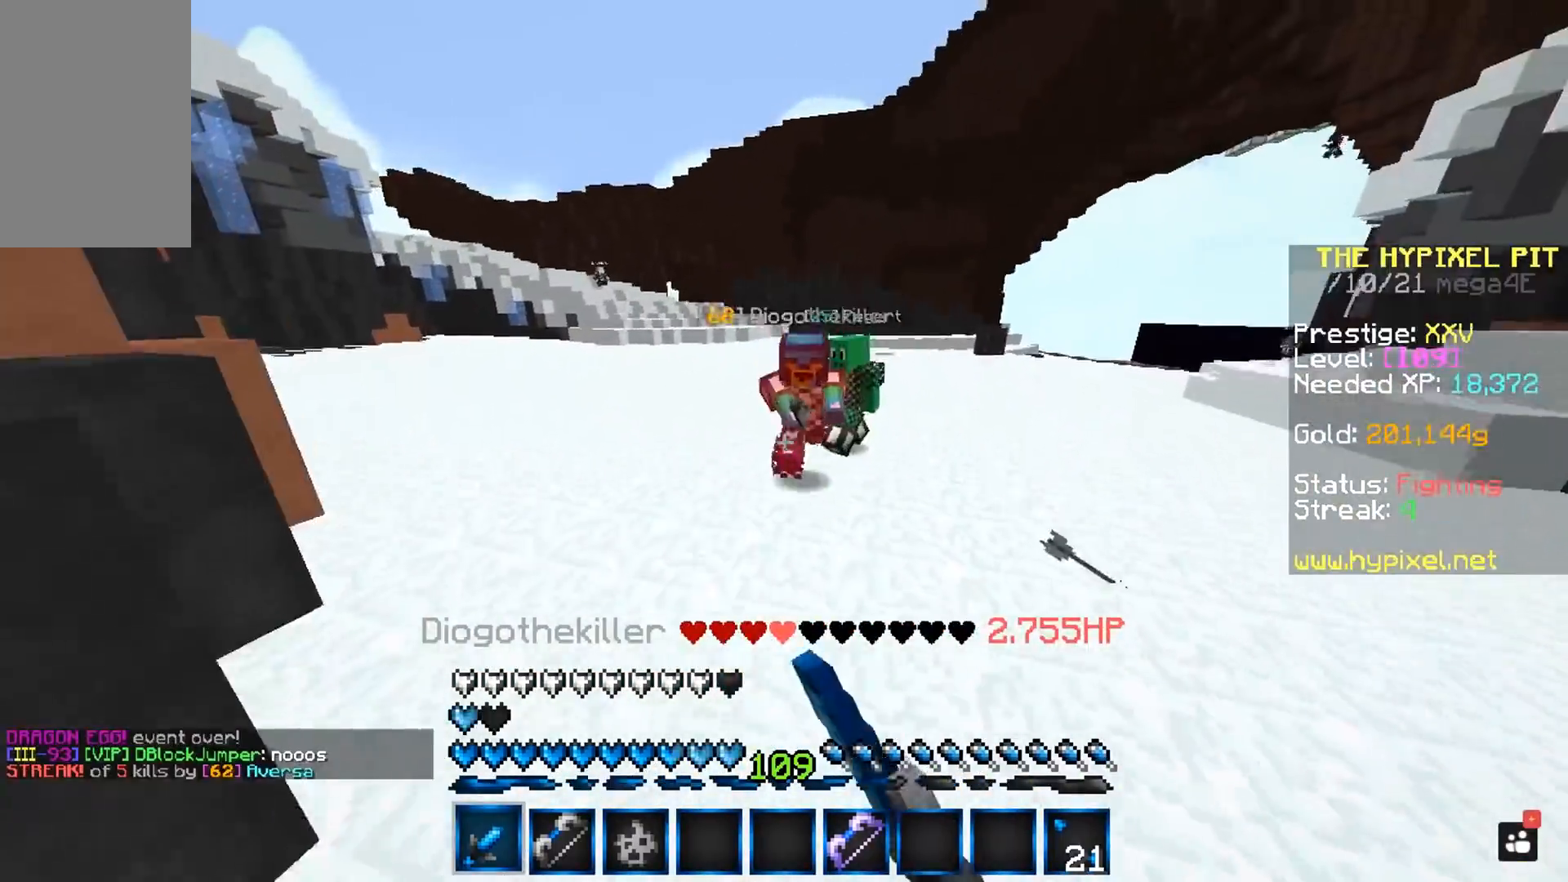
{"keys": ["space", "w"], "mouse": ["left"], "events": []}
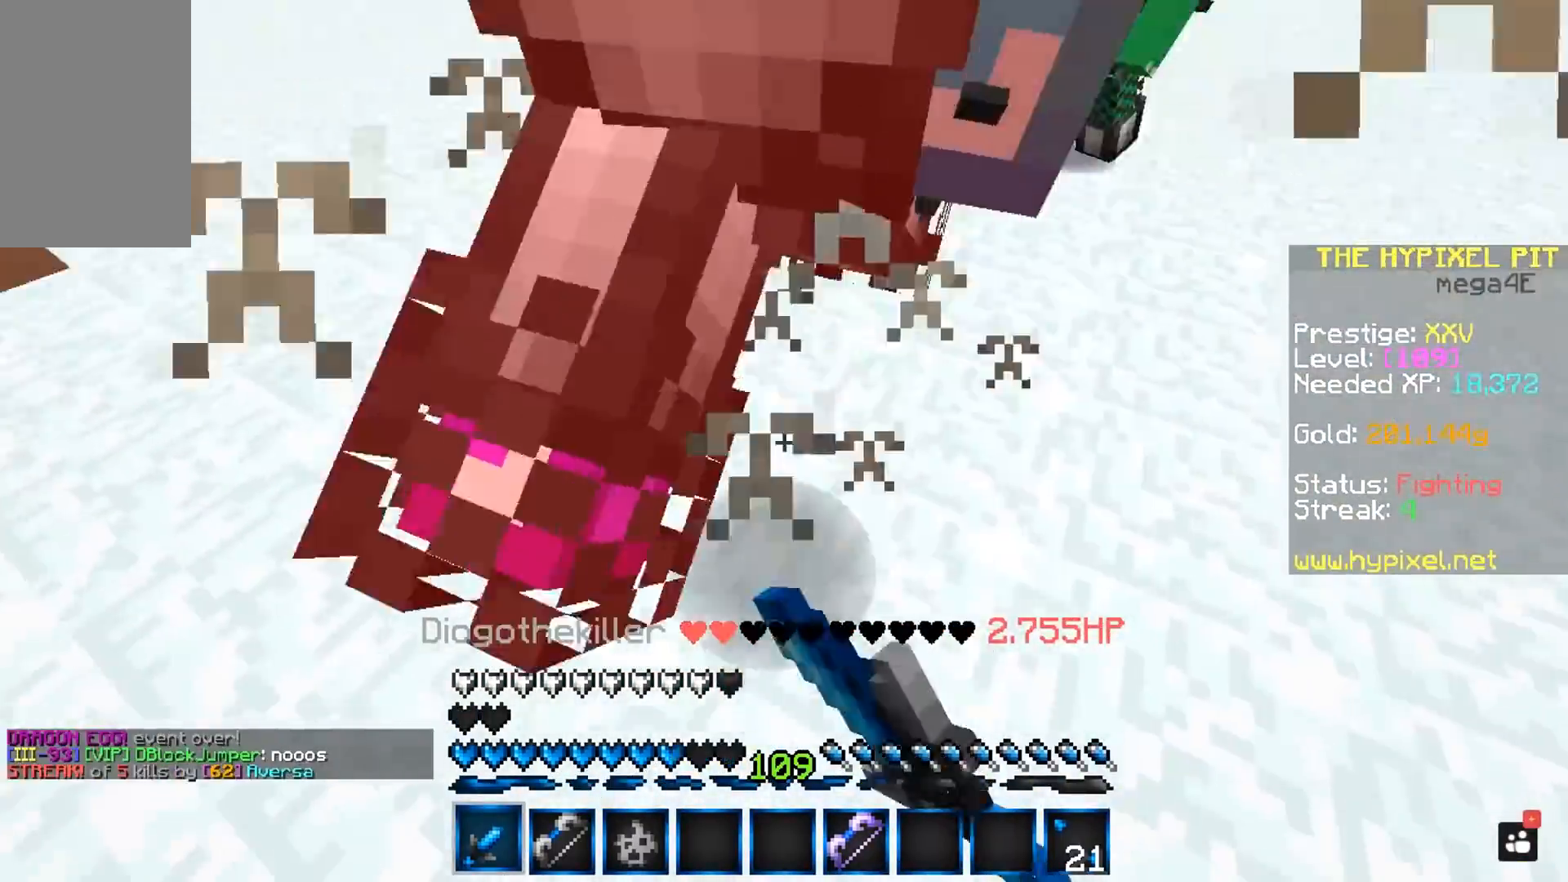
{"keys": ["space", "w"], "mouse": ["left"], "events": []}
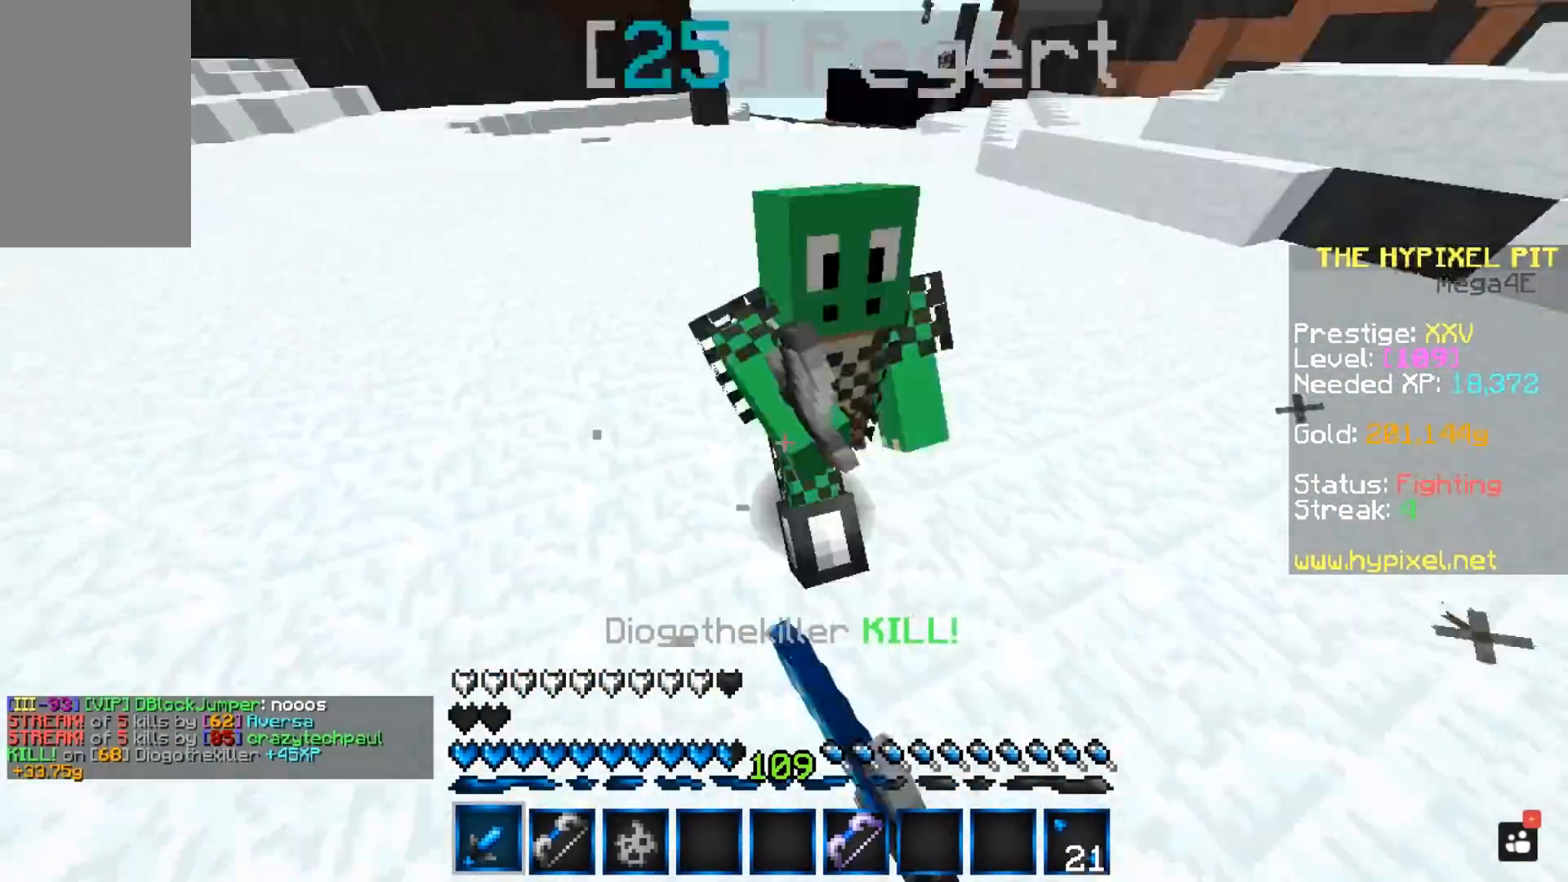
{"keys": ["w"], "mouse": ["left"], "events": [[200, "space", "up"], [217, "w", "up"], [483, "w", "down"]]}
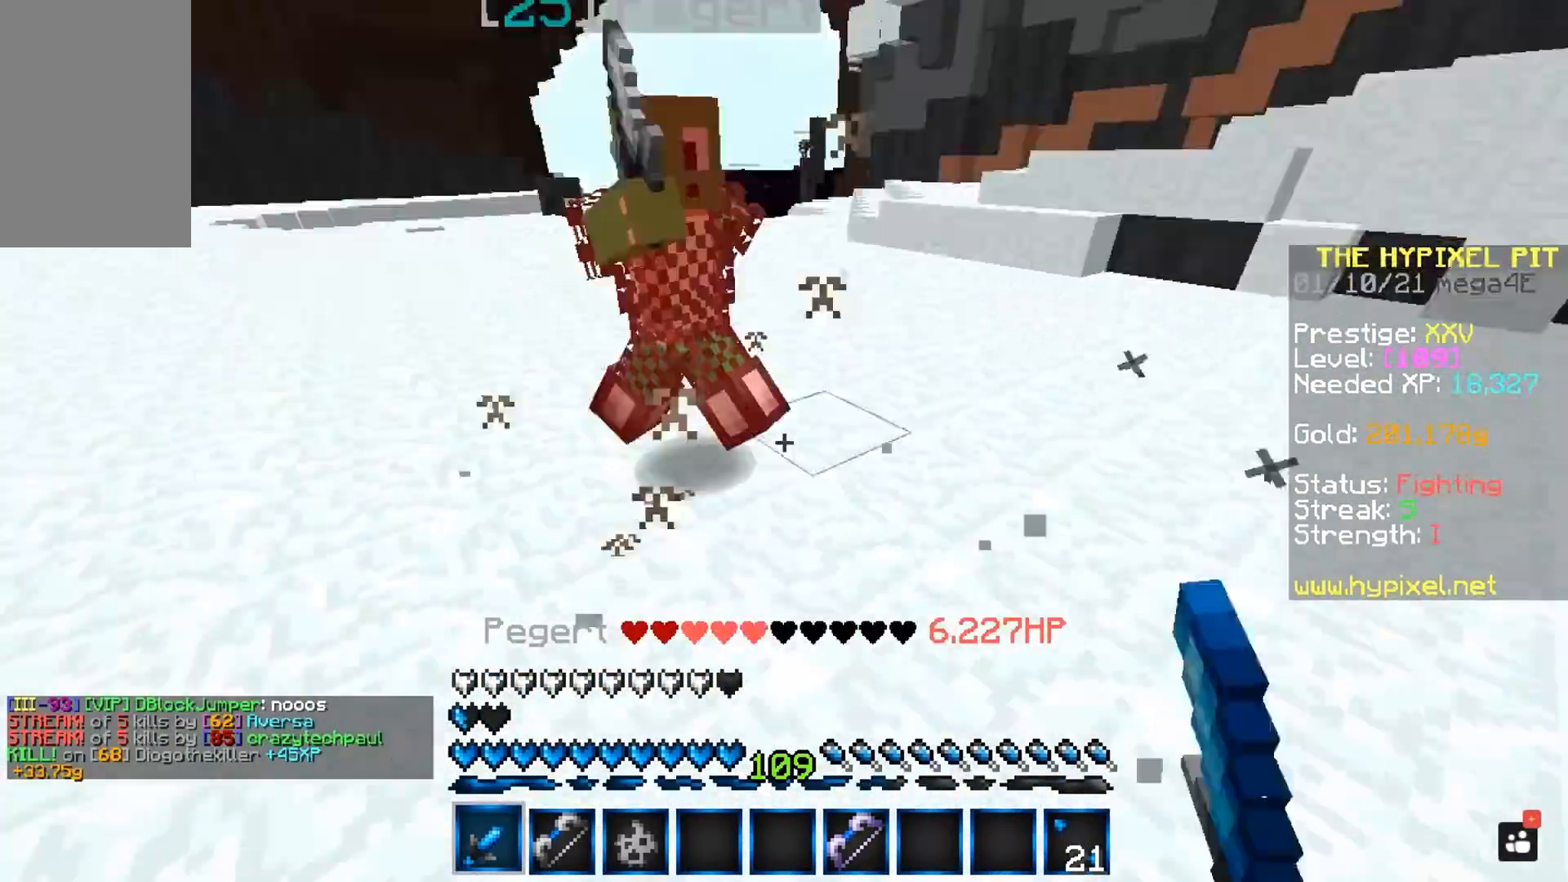
{"keys": ["w"], "mouse": ["left"], "events": []}
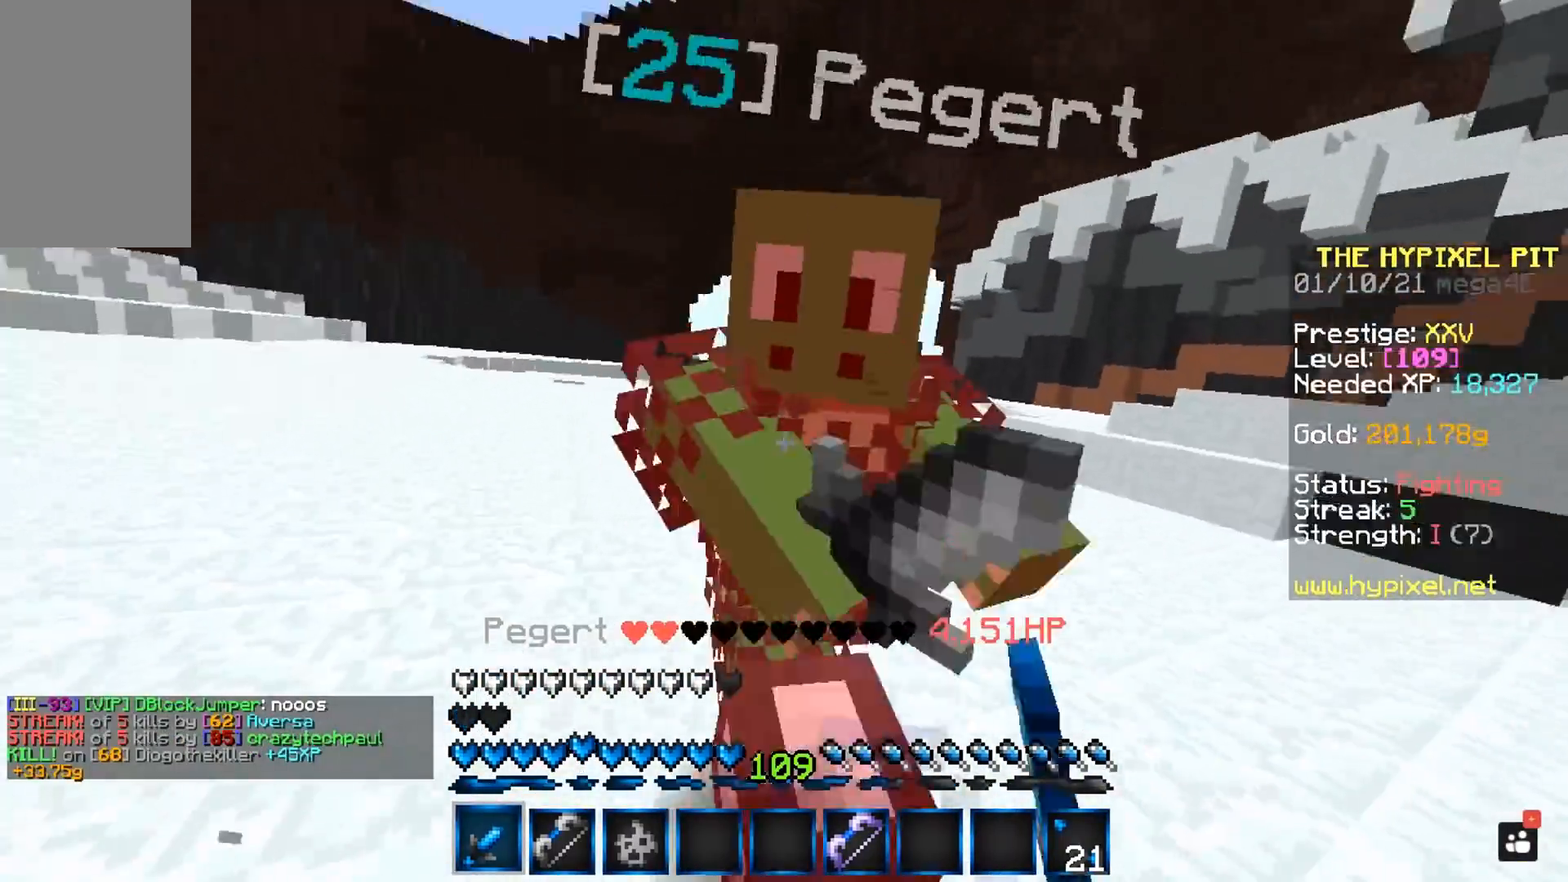
{"keys": ["w"], "mouse": ["left"], "events": [[17, "a", "down"], [117, "w", "up"], [233, "a", "up"], [267, "w", "down"]]}
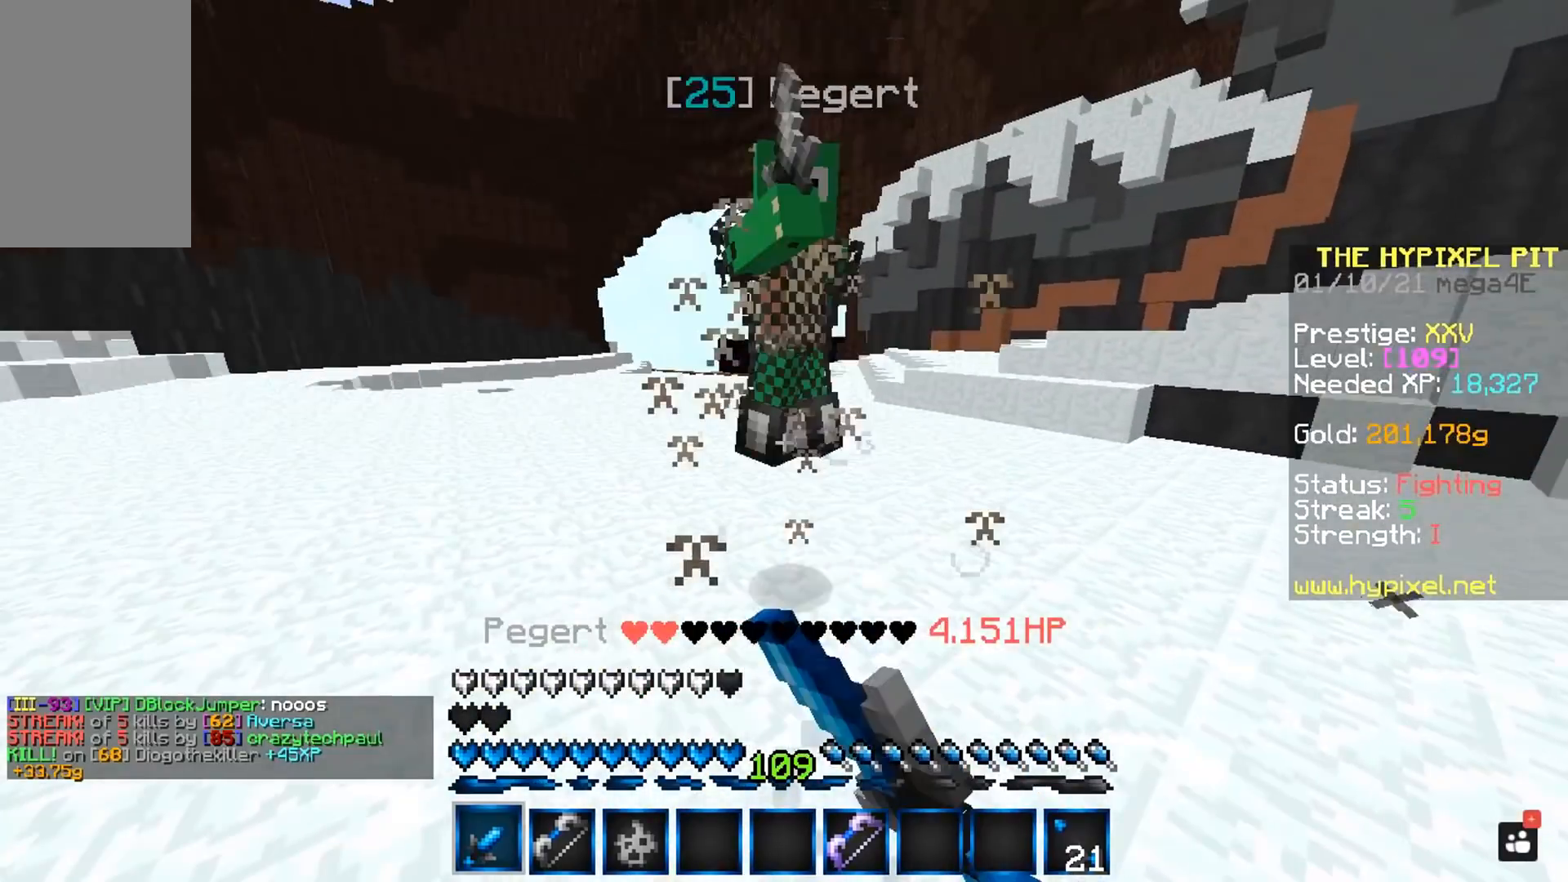
{"keys": ["space", "w"], "mouse": [], "events": [[350, "space", "down"], [483, "mouse_left", "up"]]}
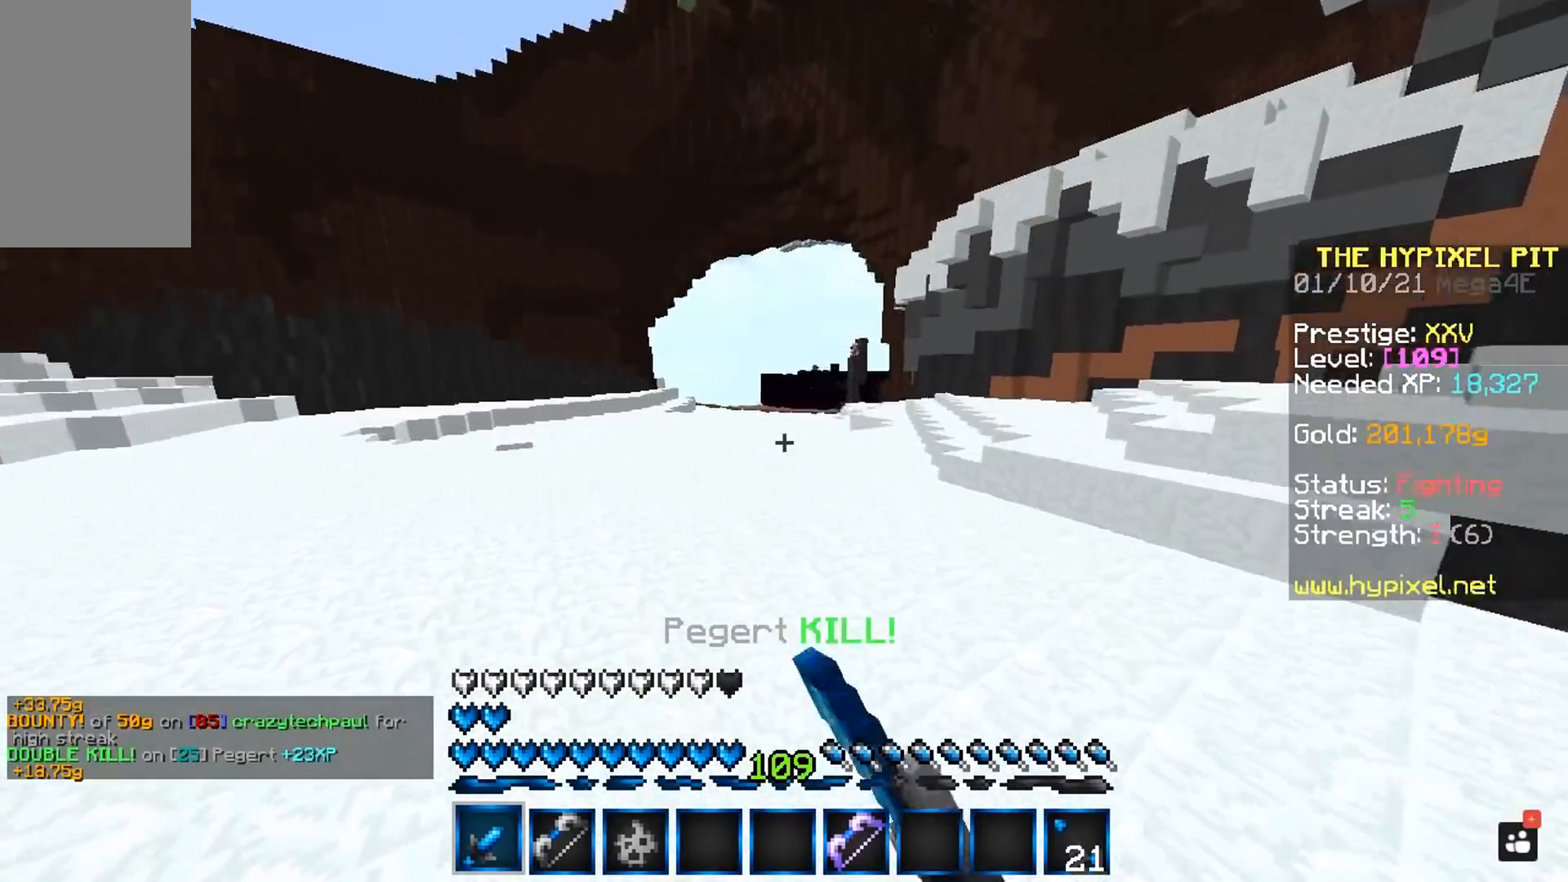
{"keys": ["a", "w"], "mouse": [], "events": [[183, "space", "up"], [217, "w", "up"], [317, "w", "down"], [400, "a", "down"]]}
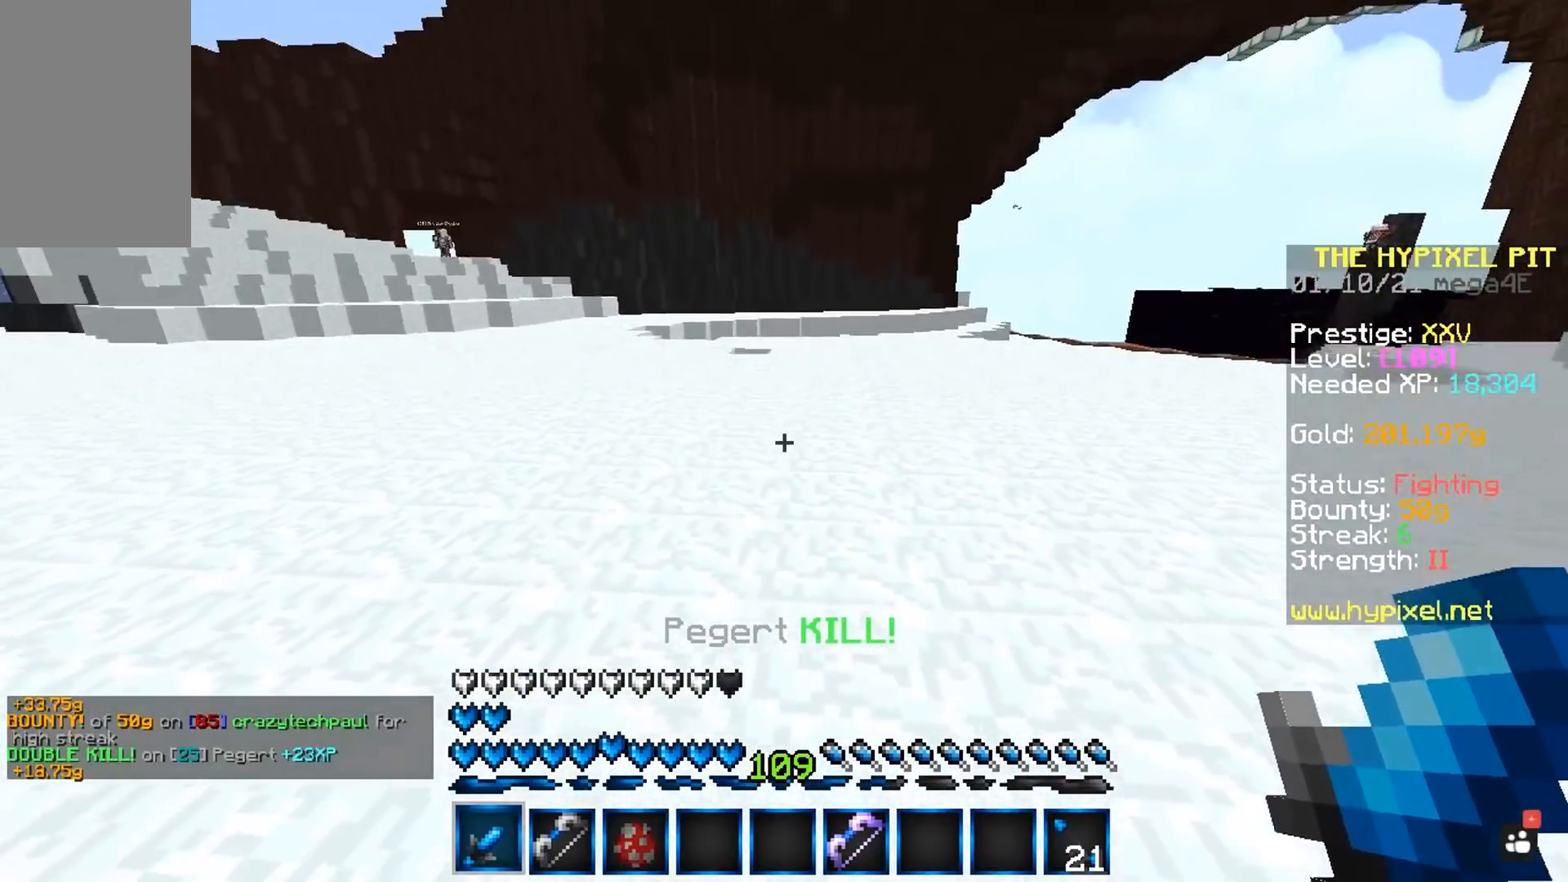
{"keys": ["w"], "mouse": [], "events": [[167, "a", "up"]]}
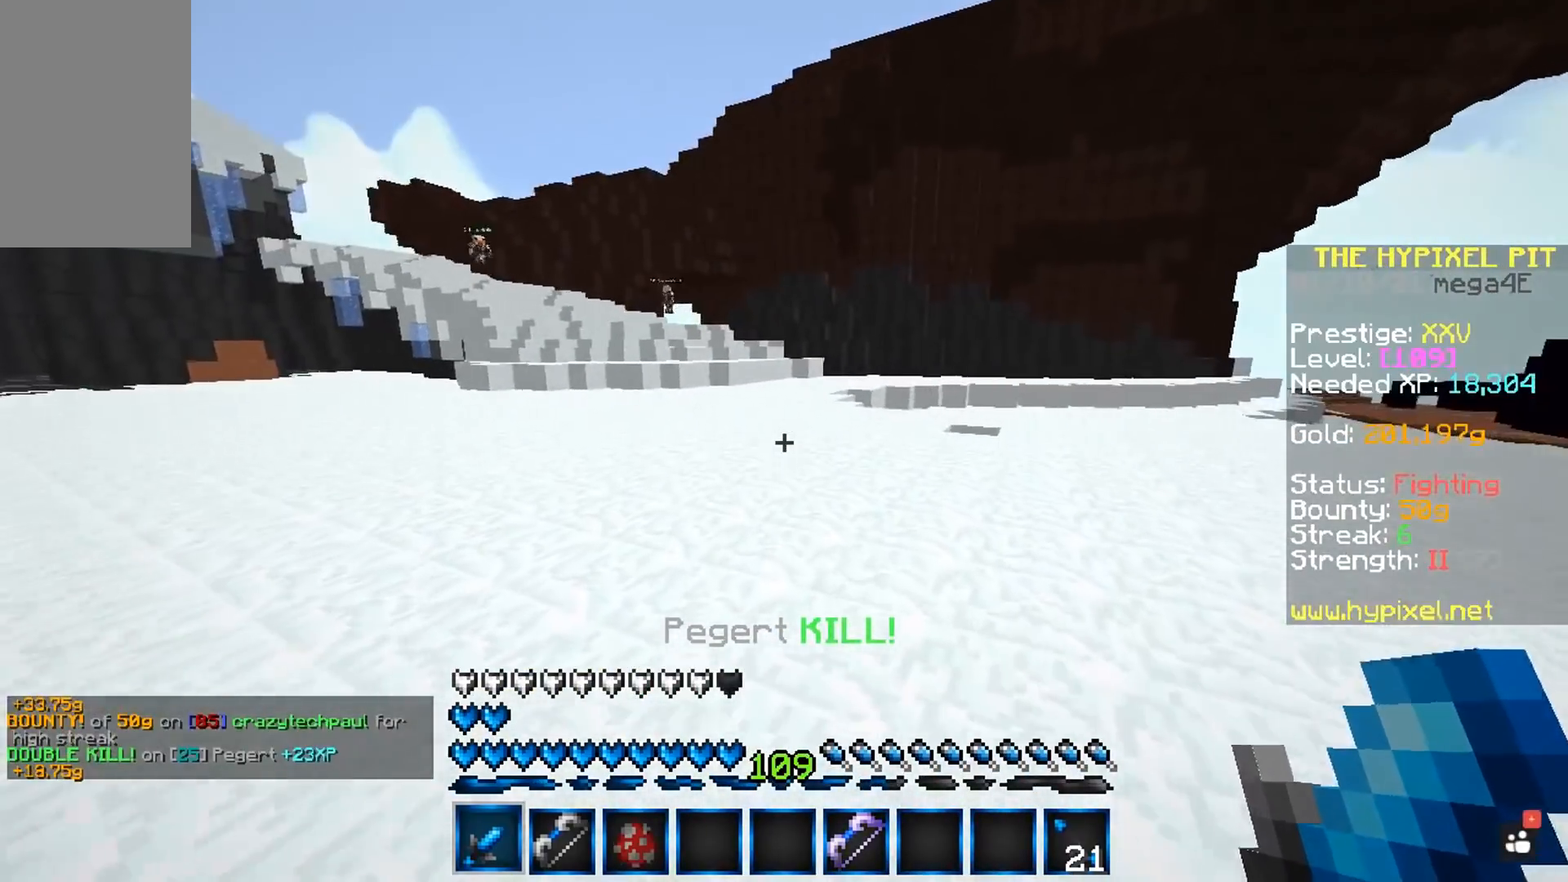
{"keys": ["w"], "mouse": [], "events": [[150, "w", "up"], [317, "w", "down"]]}
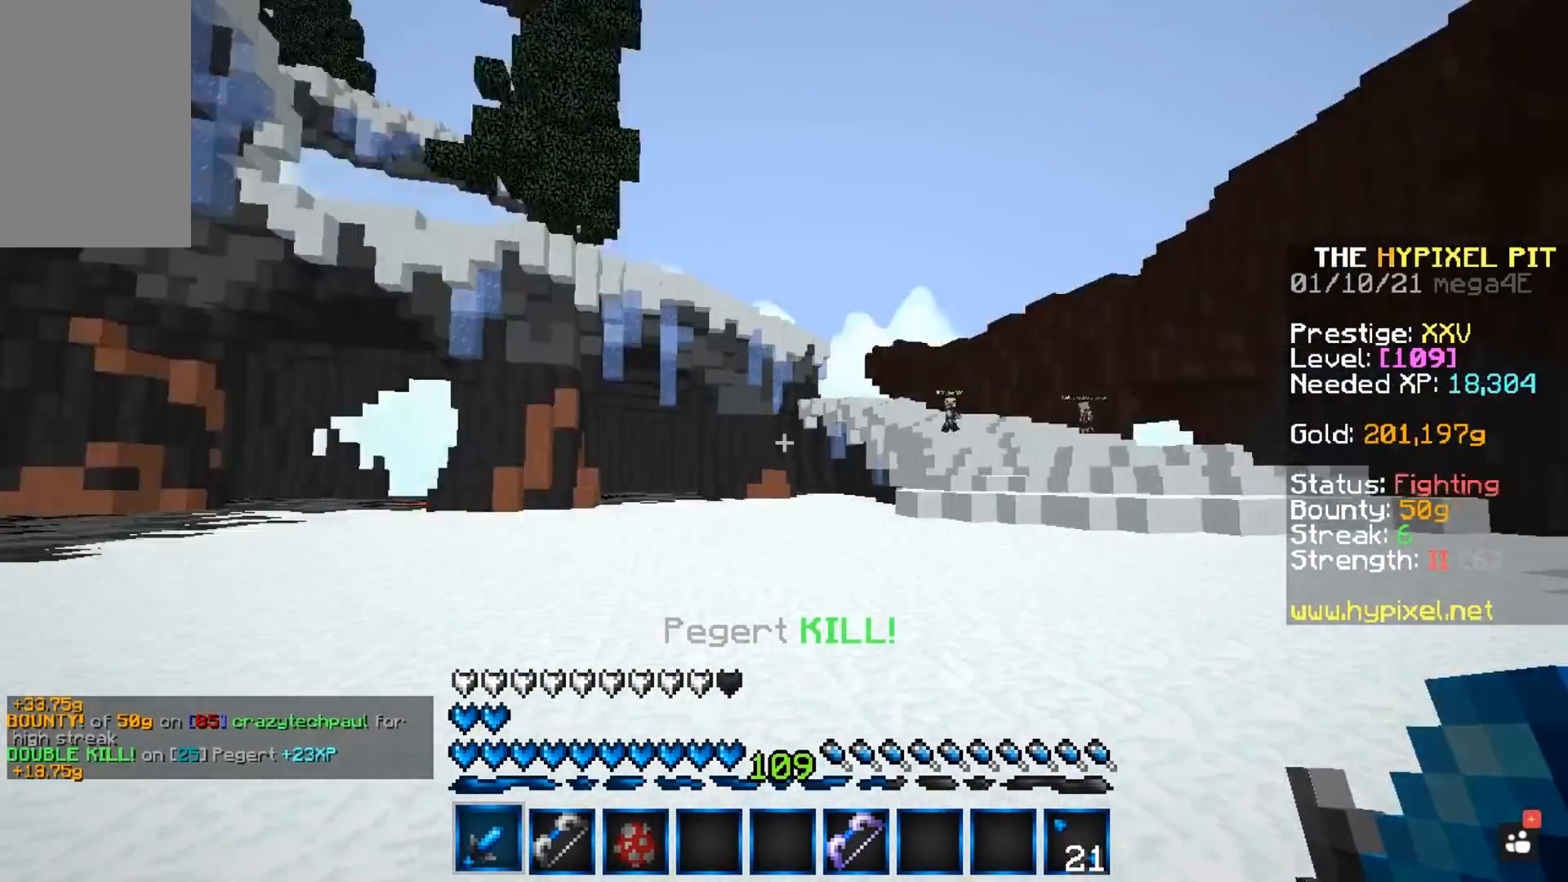
{"keys": ["space", "w"], "mouse": [], "events": [[50, "space", "down"]]}
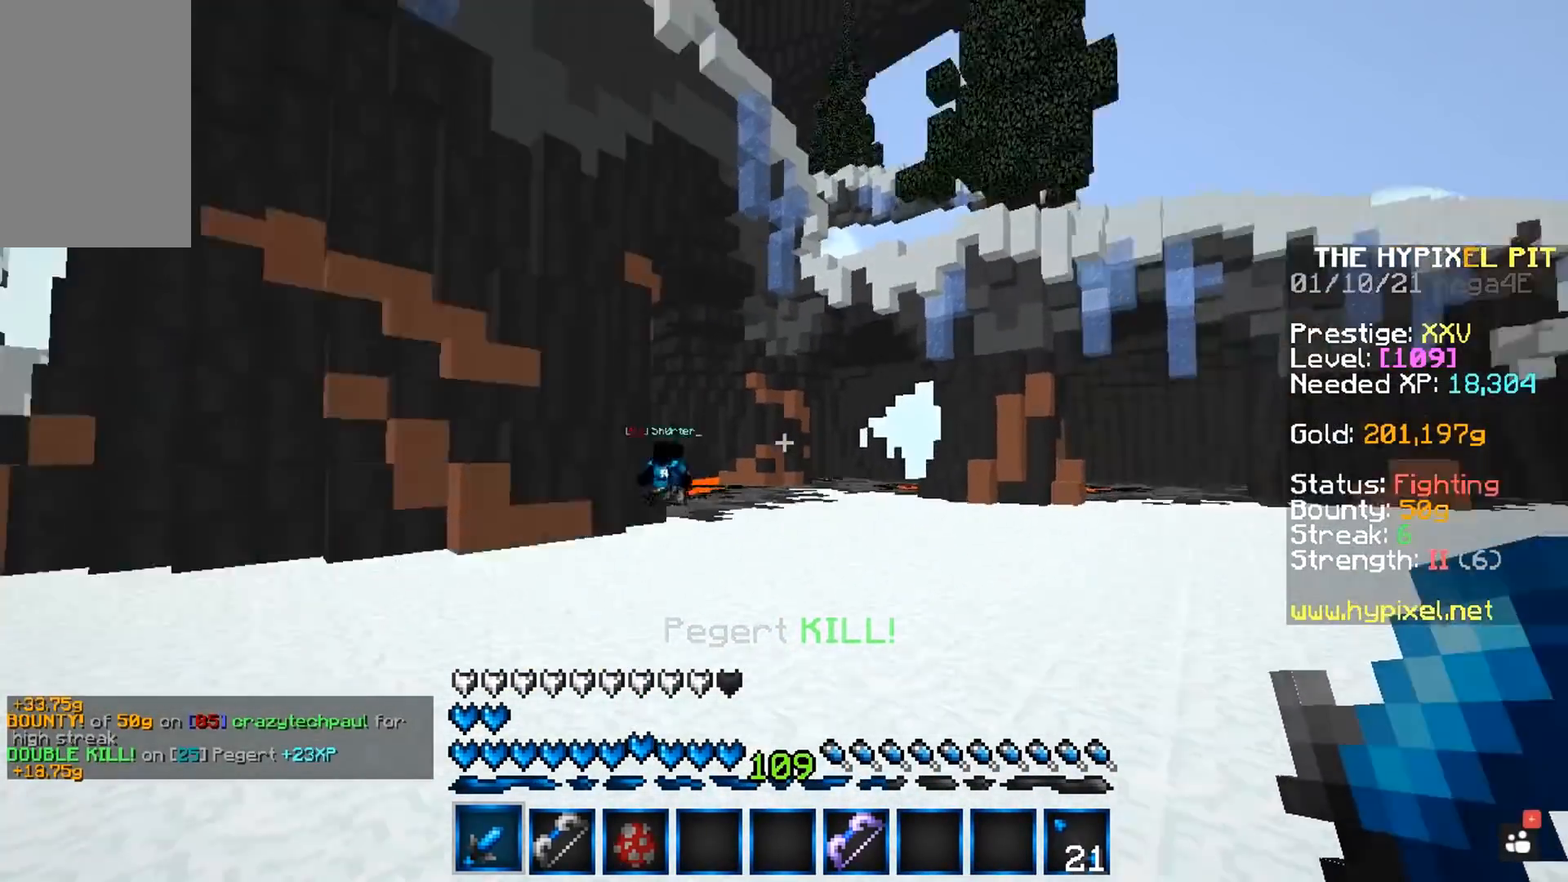
{"keys": ["space", "w"], "mouse": [], "events": []}
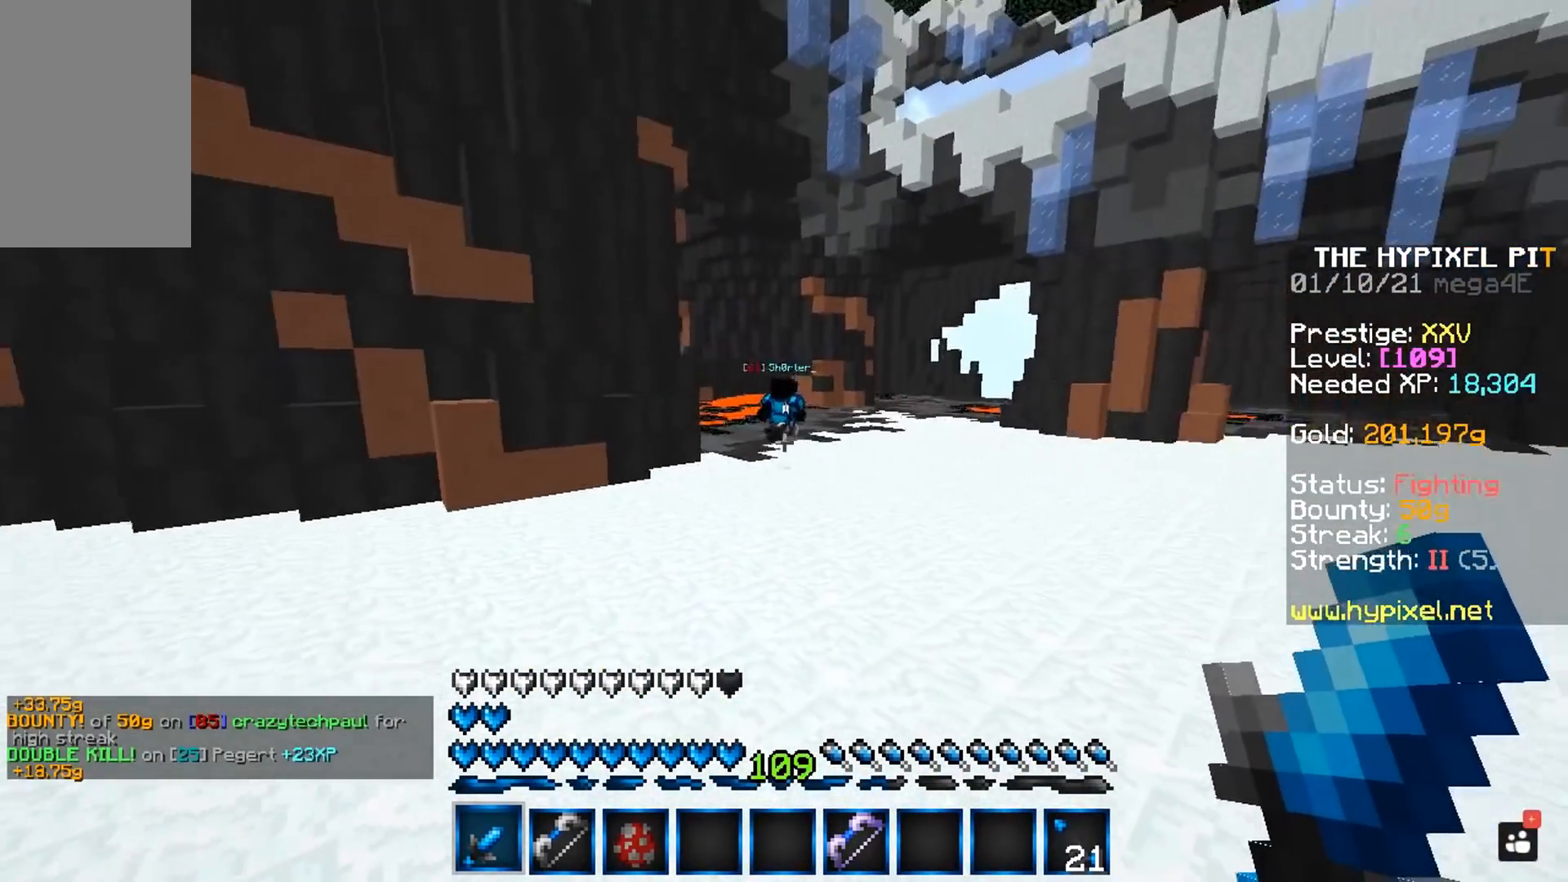
{"keys": ["a", "space", "w"], "mouse": [], "events": [[417, "a", "down"]]}
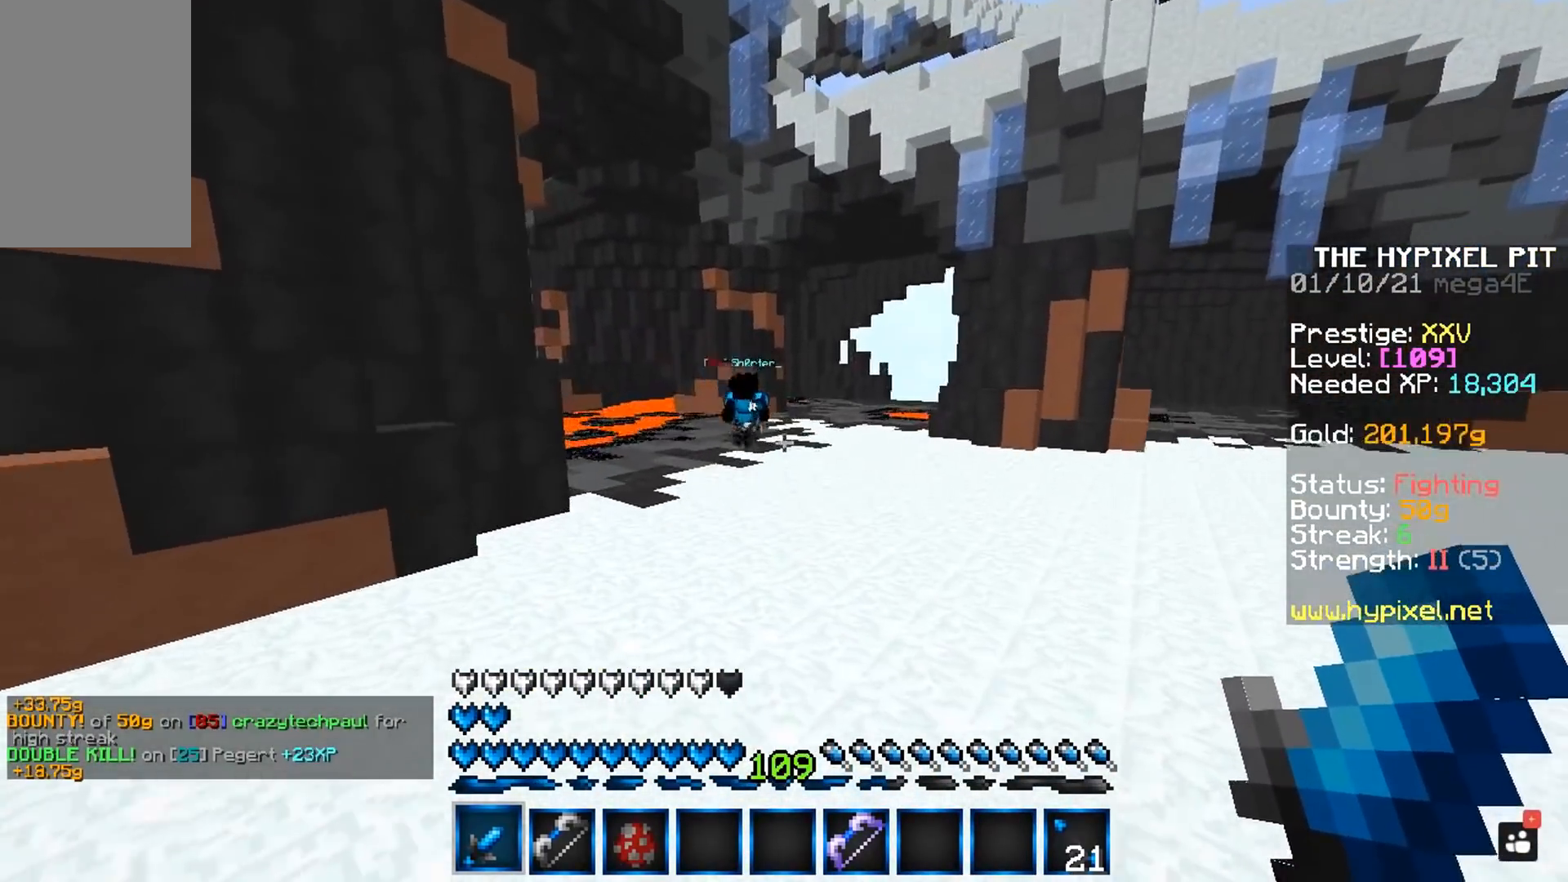
{"keys": ["space", "w"], "mouse": [], "events": [[67, "a", "up"], [83, "space", "up"], [200, "space", "down"]]}
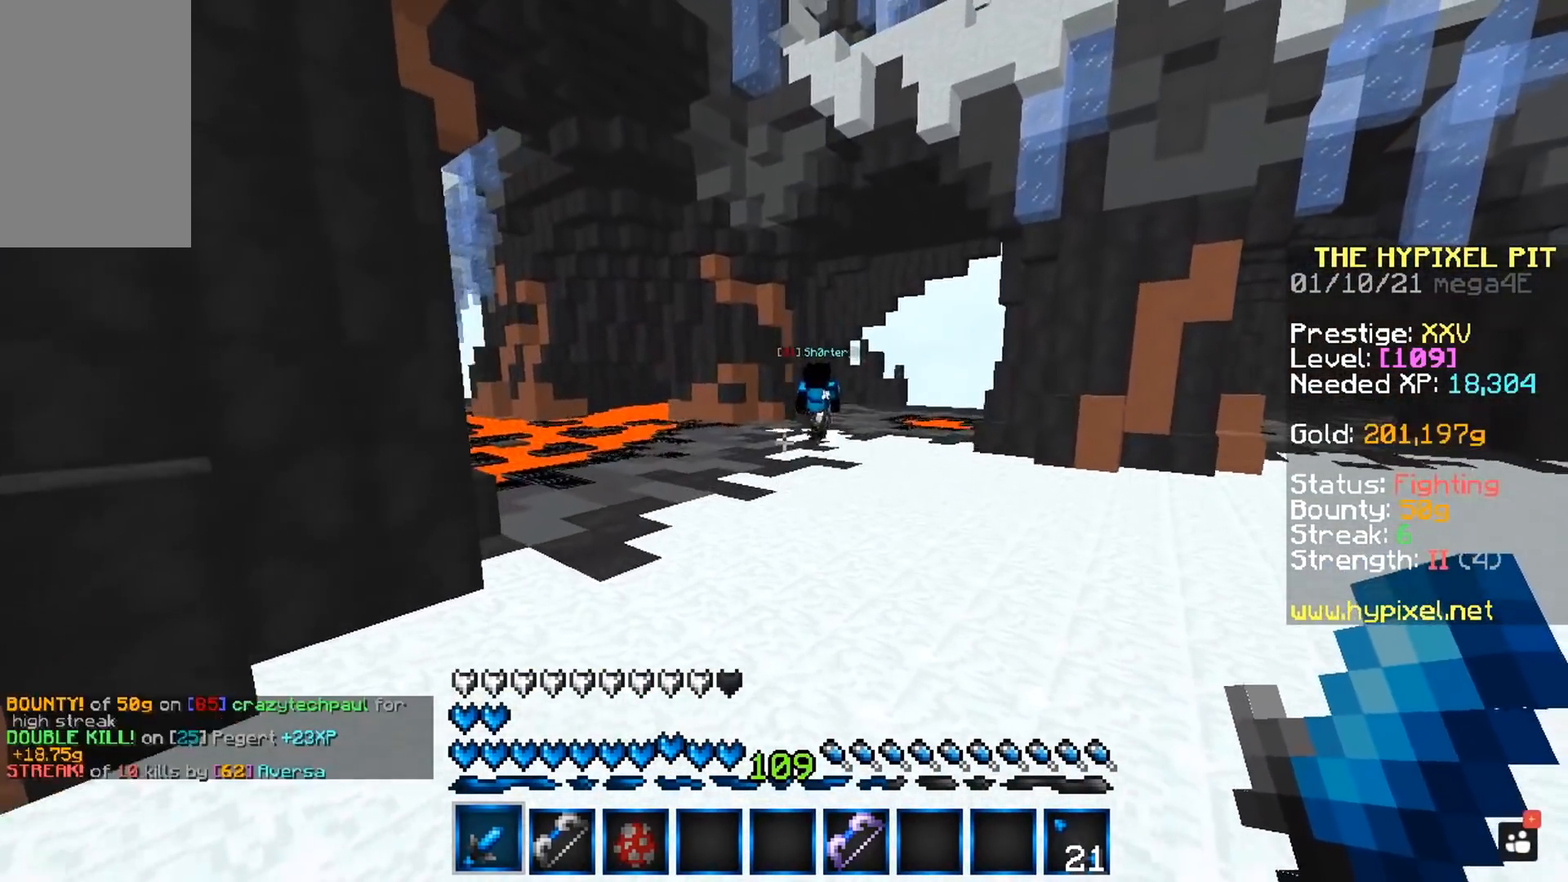
{"keys": ["space", "w"], "mouse": [], "events": []}
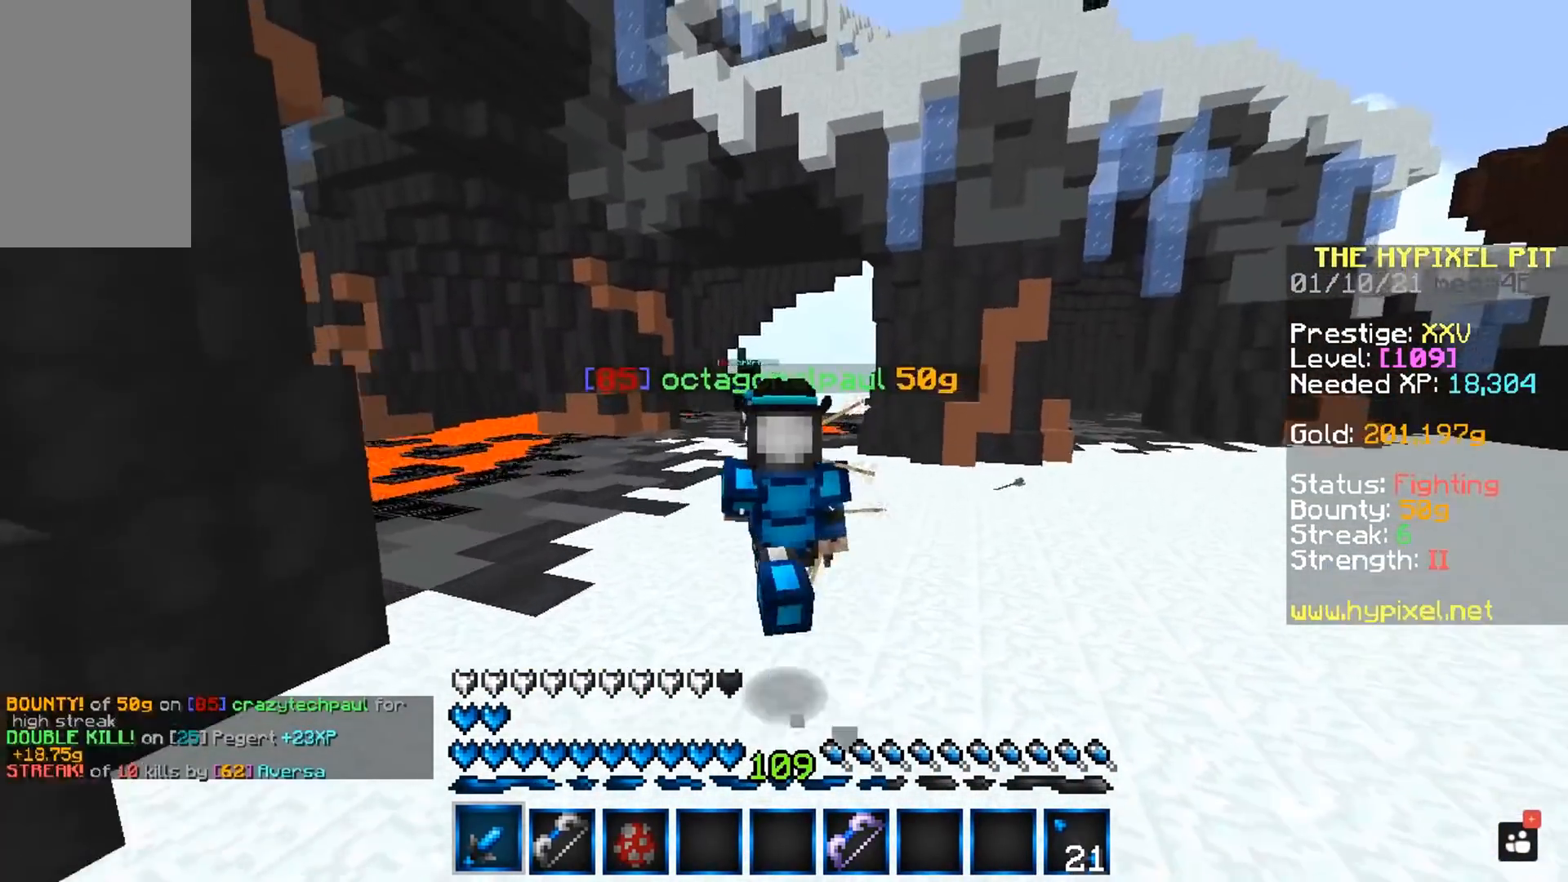
{"keys": ["space", "w"], "mouse": [], "events": []}
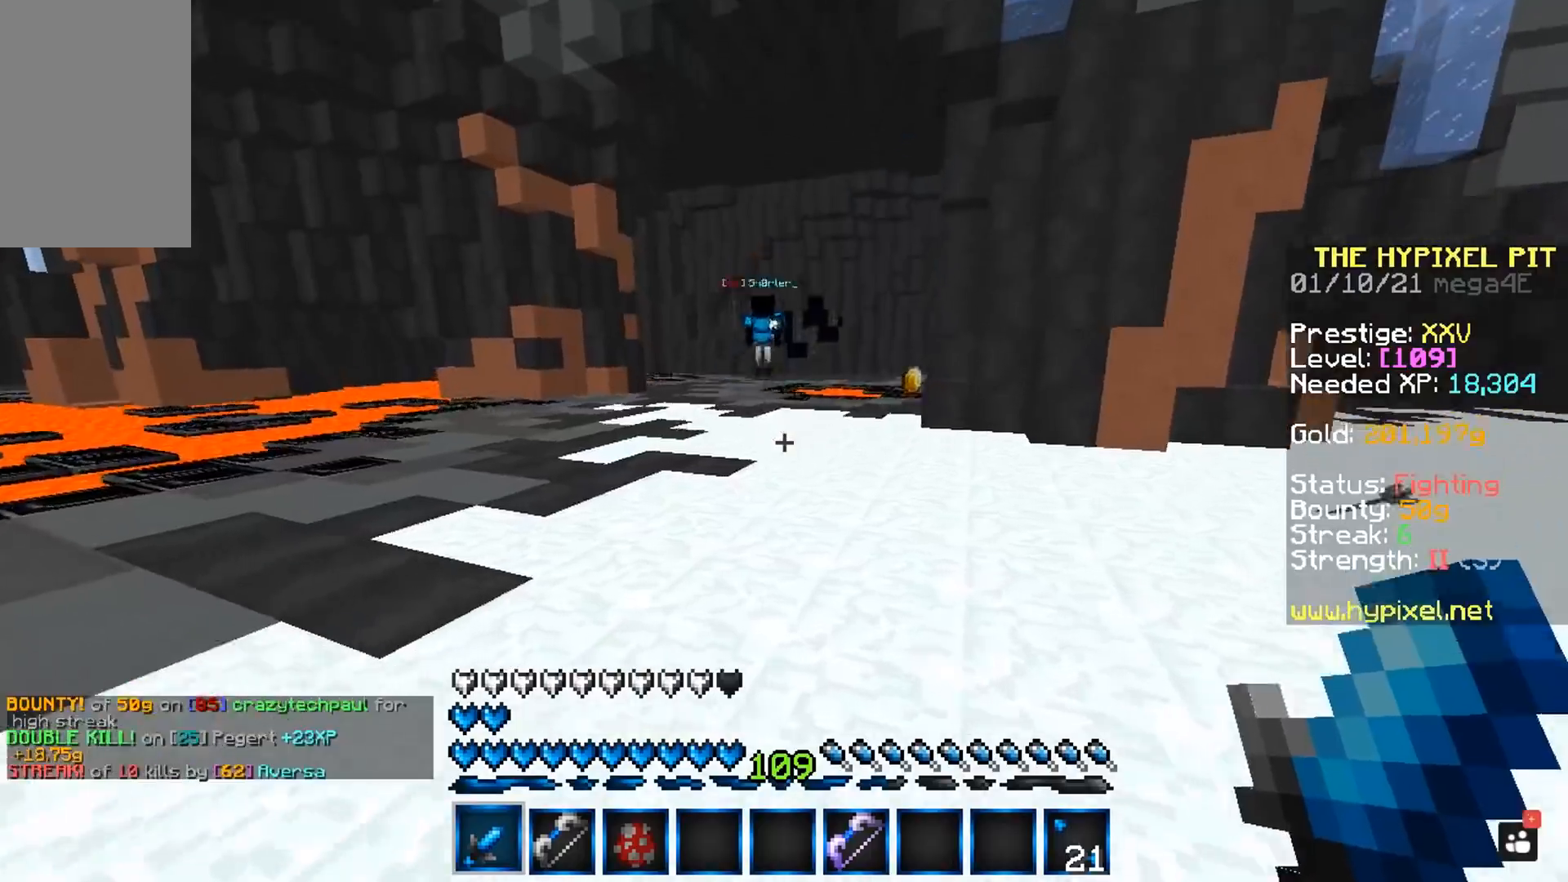
{"keys": ["space", "w"], "mouse": [], "events": []}
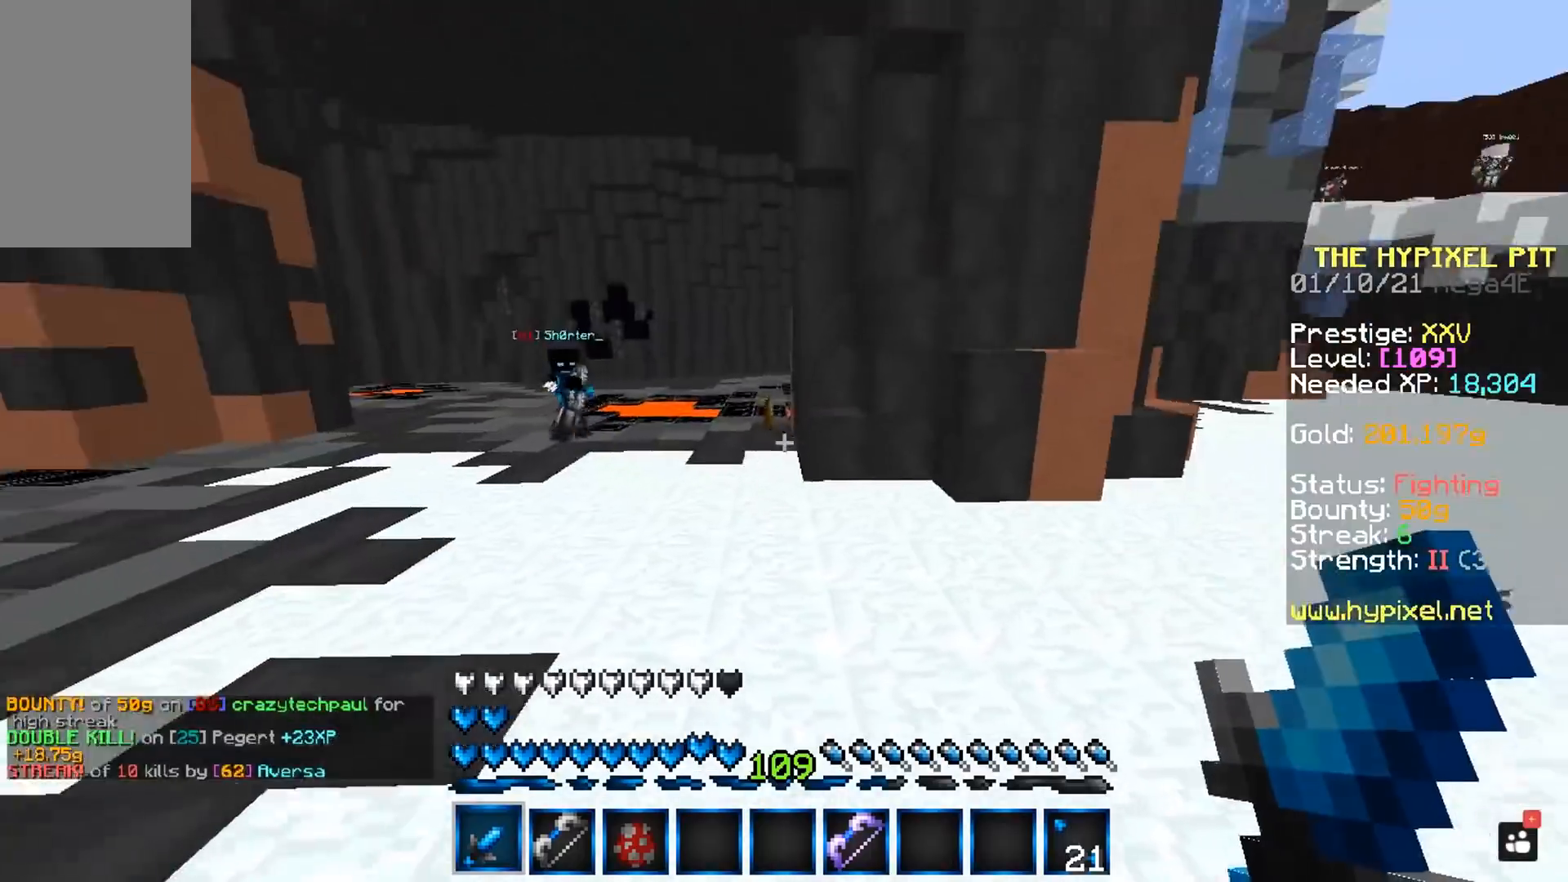
{"keys": ["a", "space", "w"], "mouse": [], "events": [[467, "a", "down"]]}
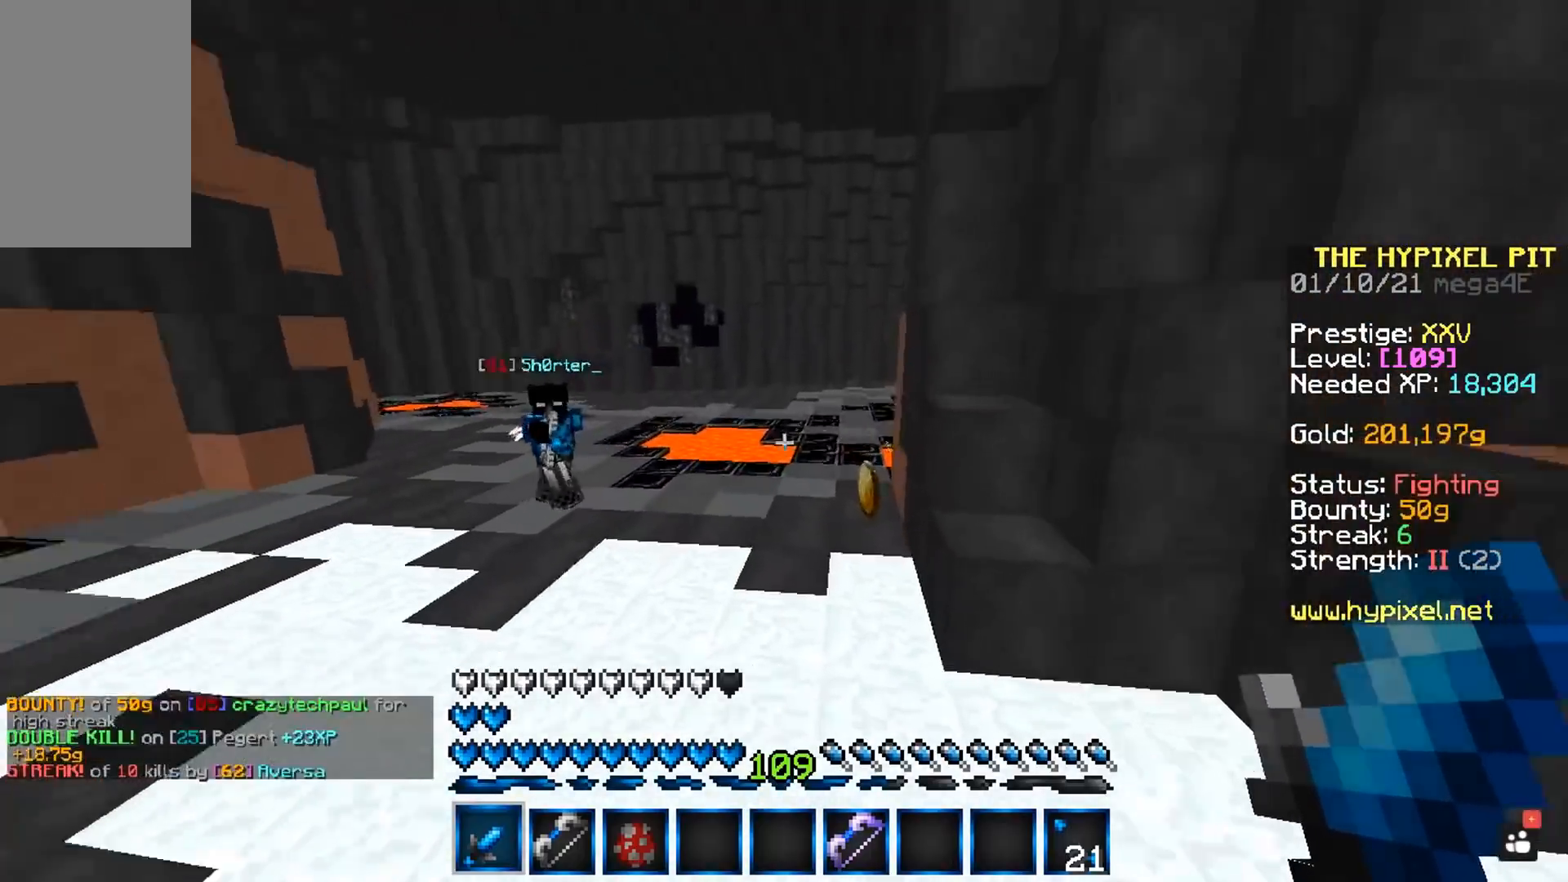
{"keys": ["w"], "mouse": [], "events": [[133, "a", "up"], [250, "space", "up"]]}
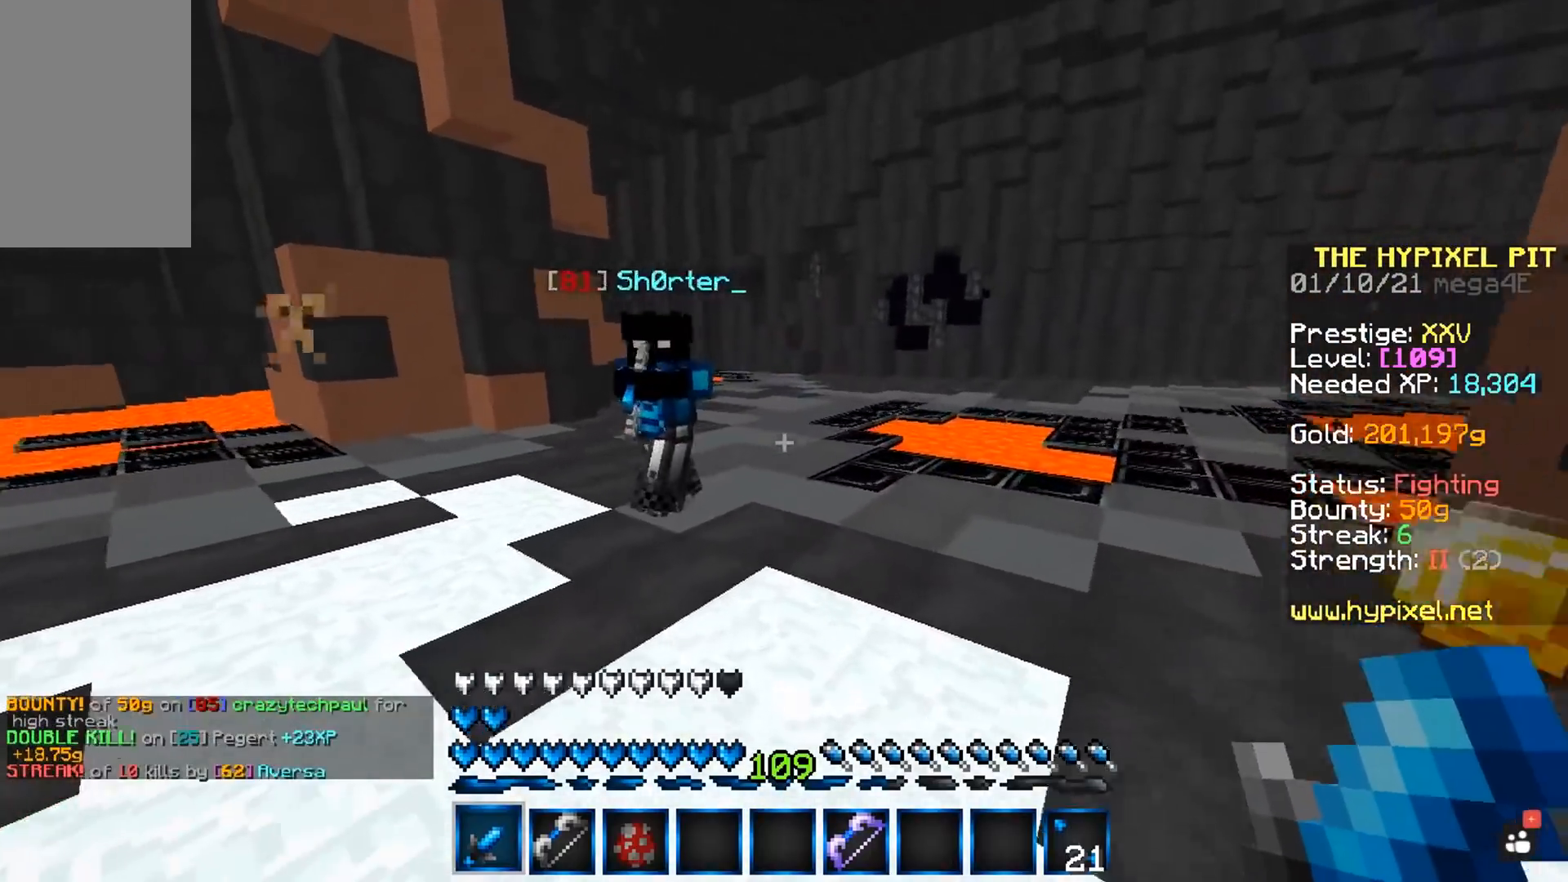
{"keys": ["a", "w"], "mouse": ["left"], "events": [[50, "a", "down"], [100, "mouse_left", "down"]]}